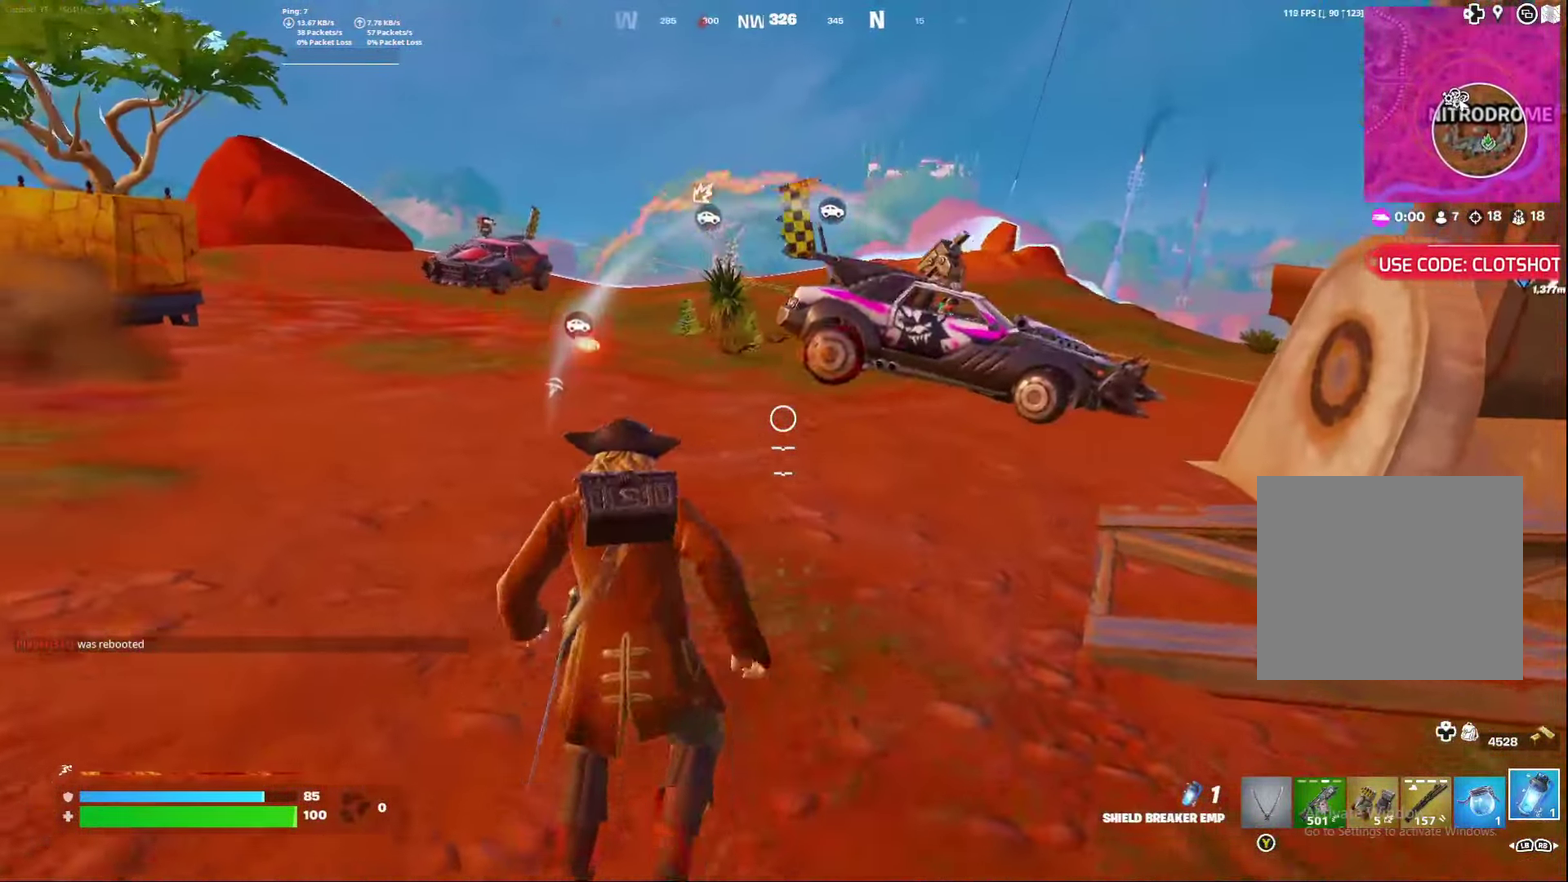
Gameplay with a controller (Xbox layout); each line is a JSON object with the inputs held at the frame after it (dt_ms = milliseconds from this image to that frame). "events" lists button and stick changes between this image and that frame as [ms after this image, input, new state], when the widget could be followed in between. Not read: L1 R1.
{"dt_ms": 400, "buttons": ["A"], "left_stick": "right", "right_stick": "center", "events": [[283, "A", "down"], [333, "left_stick", "right"]]}
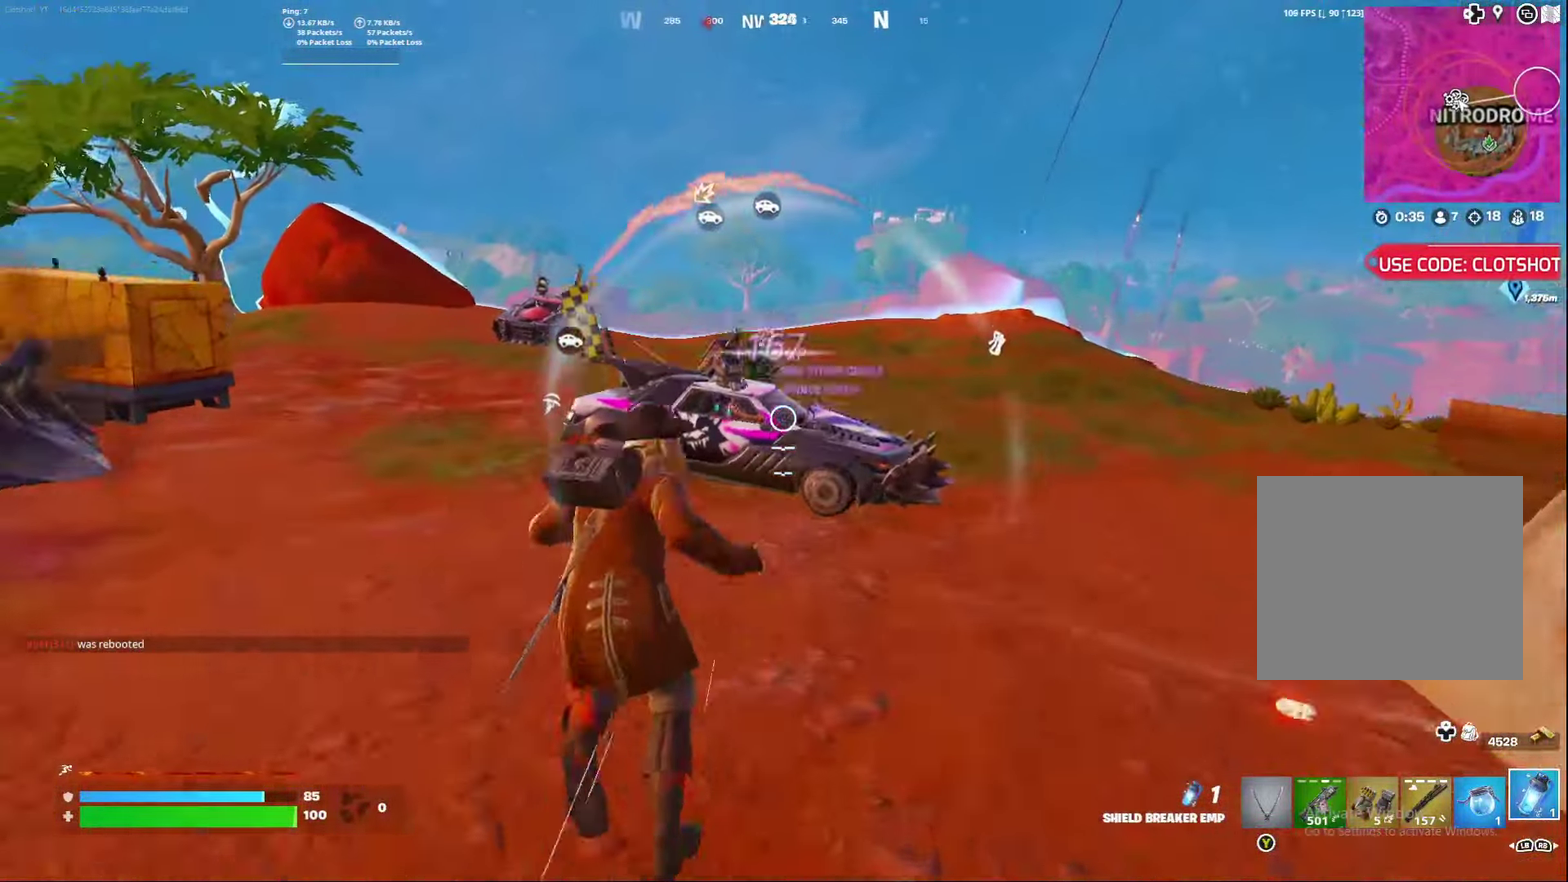
{"dt_ms": 400, "buttons": [], "left_stick": "right", "right_stick": "center", "events": [[67, "A", "up"]]}
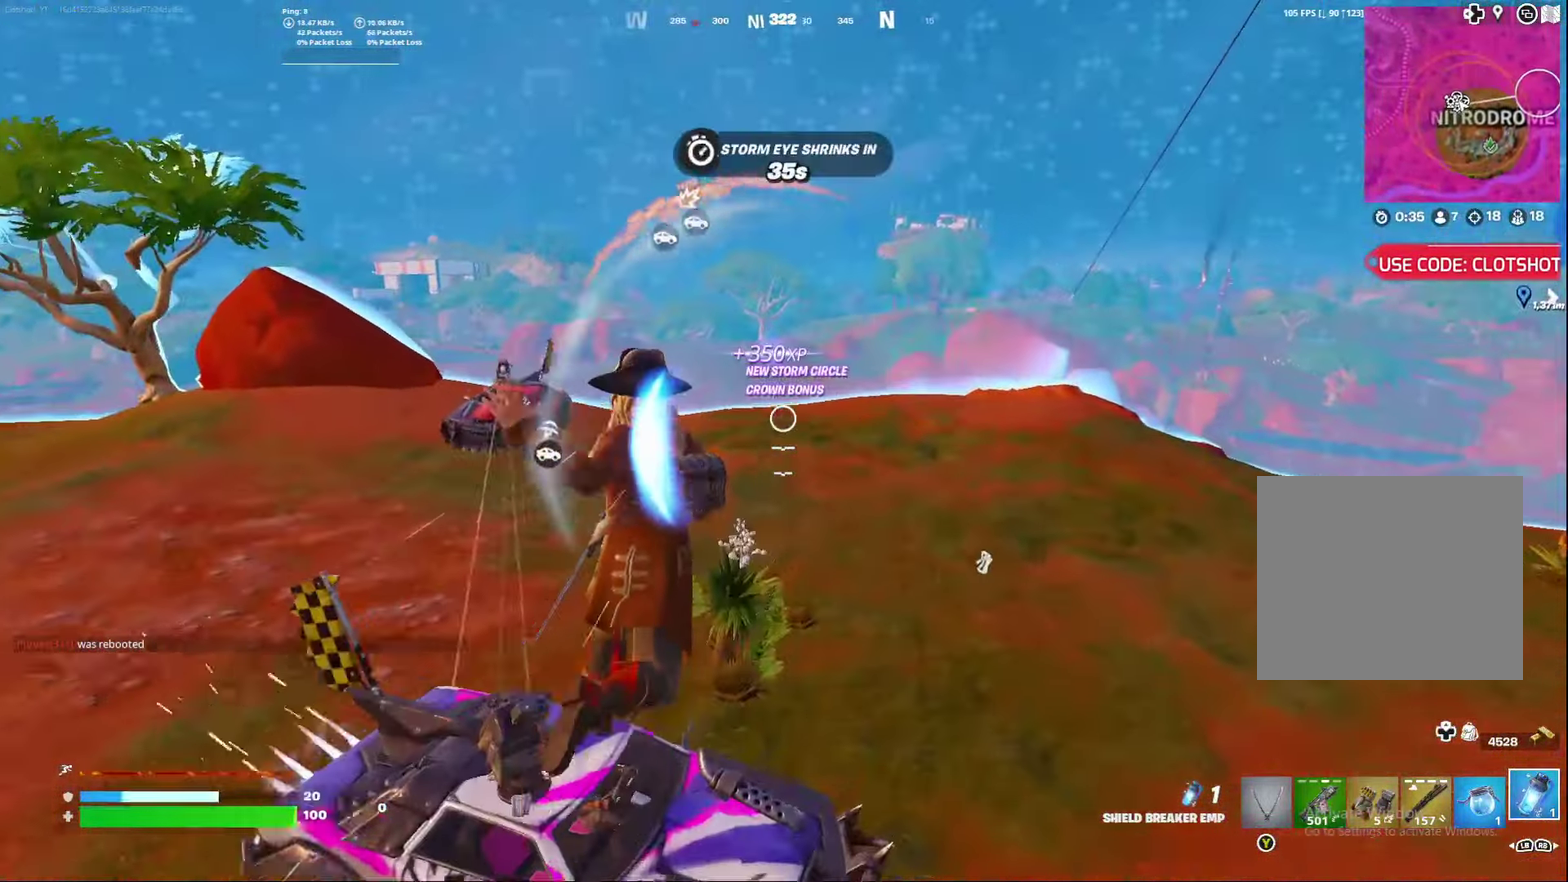
{"dt_ms": 600, "buttons": [], "left_stick": "down-right", "right_stick": "center", "events": [[133, "left_stick", "down-right"], [317, "right_stick", "left"], [333, "left_stick", "right"], [483, "right_stick", "center"], [567, "left_stick", "down-right"]]}
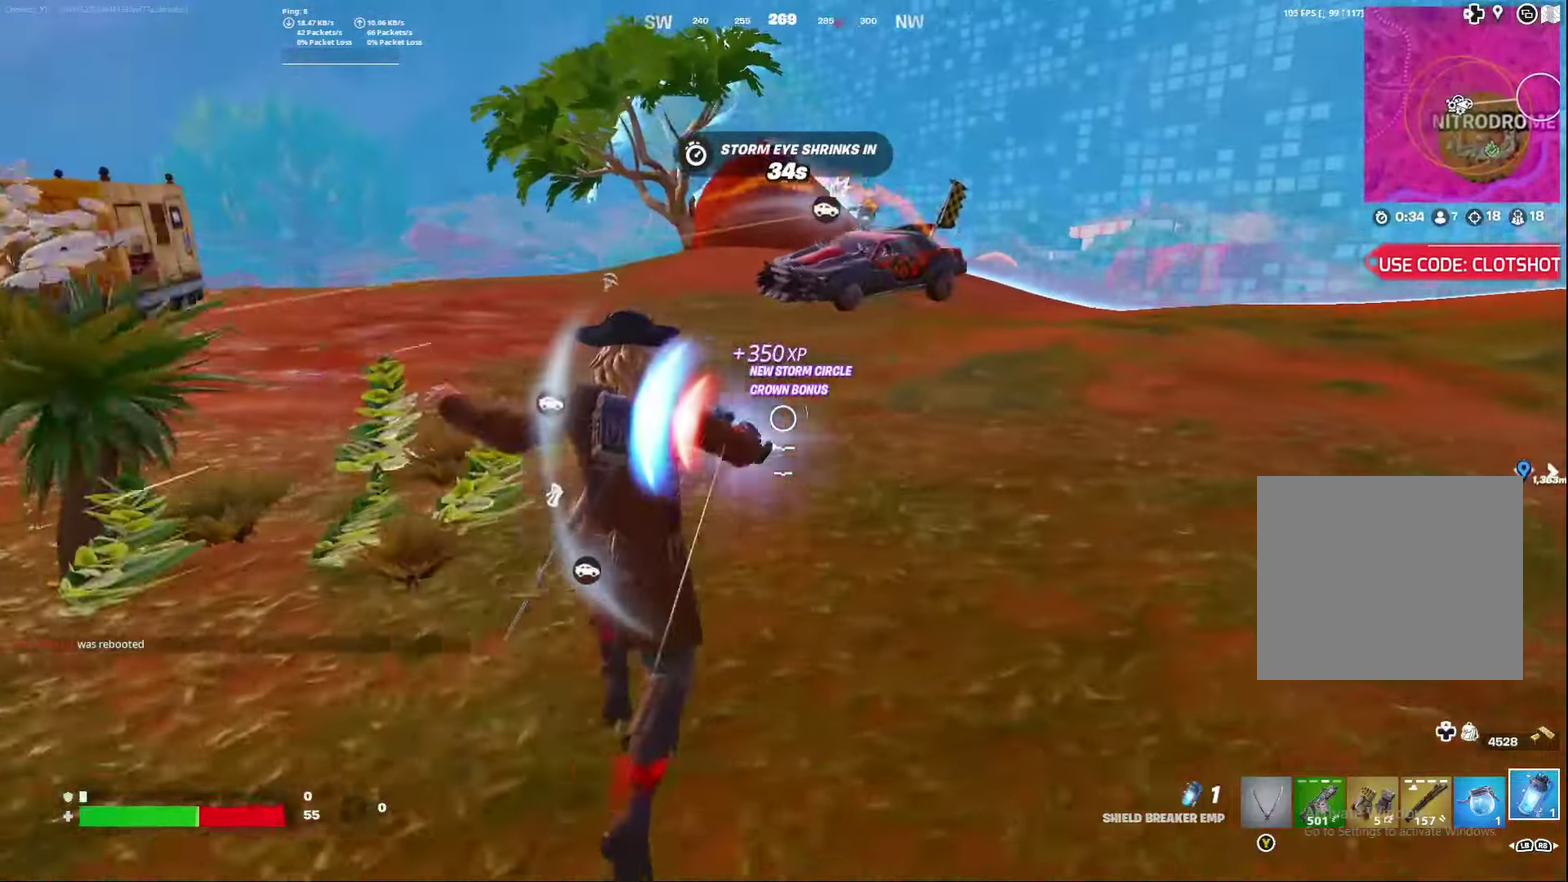
{"dt_ms": 500, "buttons": ["R2"], "left_stick": "down", "right_stick": "up-left", "events": [[167, "A", "down"], [183, "right_stick", "left"], [233, "left_stick", "down"], [300, "A", "up"], [317, "right_stick", "down-left"], [417, "right_stick", "left"], [433, "R2", "down"], [467, "right_stick", "up-left"]]}
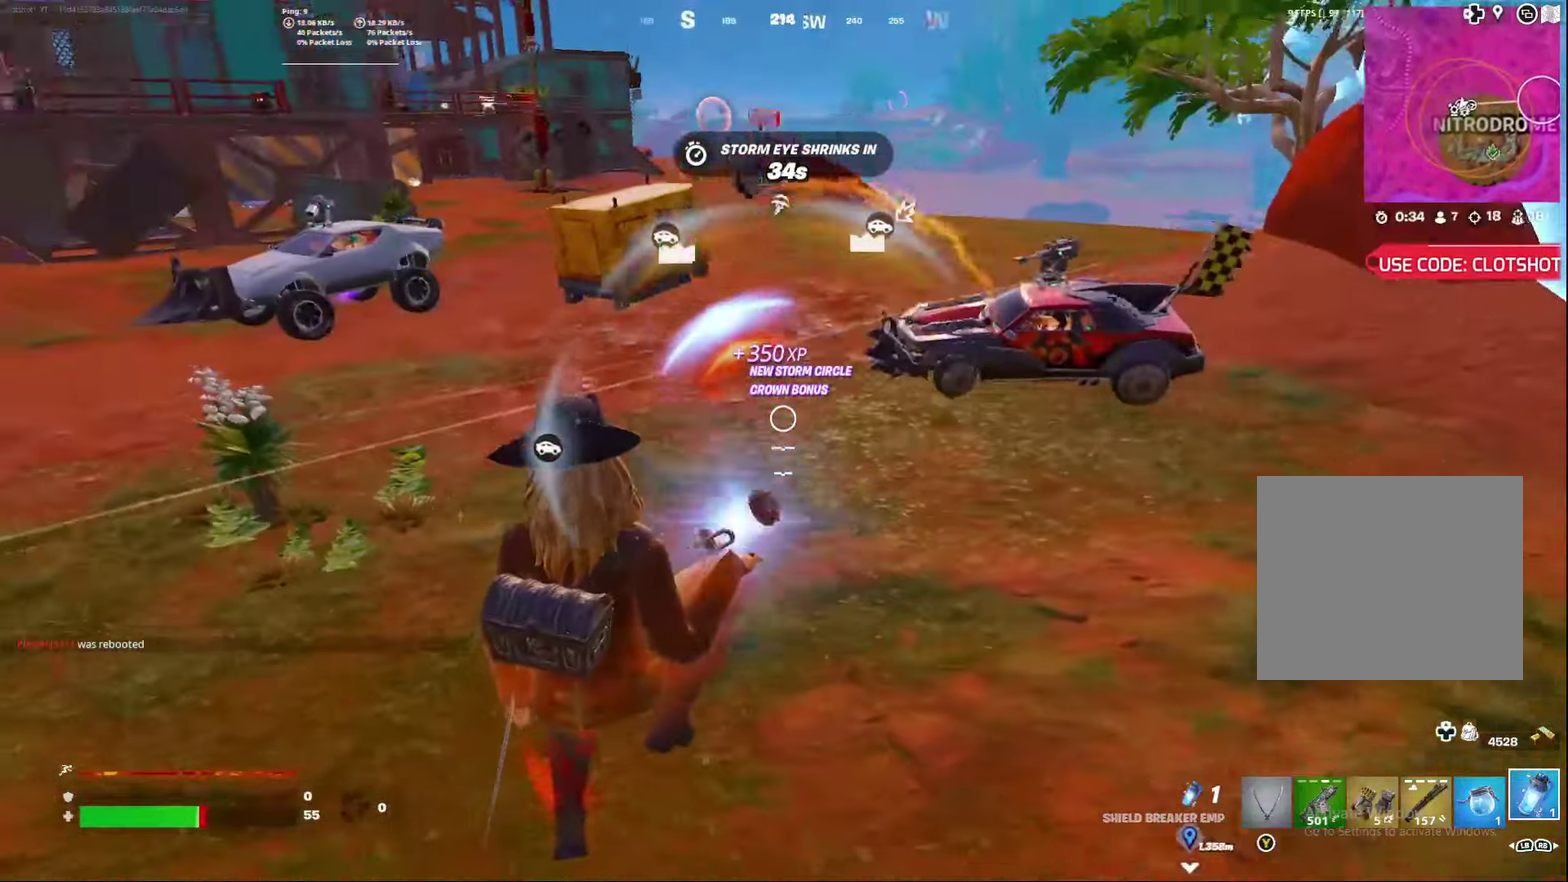
{"dt_ms": 500, "buttons": [], "left_stick": "down", "right_stick": "center", "events": [[17, "right_stick", "center"], [50, "R2", "up"], [100, "right_stick", "up-left"], [117, "R2", "down"], [217, "R2", "up"], [217, "right_stick", "left"], [267, "right_stick", "up-left"], [283, "R2", "down"], [350, "right_stick", "left"], [400, "R2", "up"], [433, "right_stick", "center"]]}
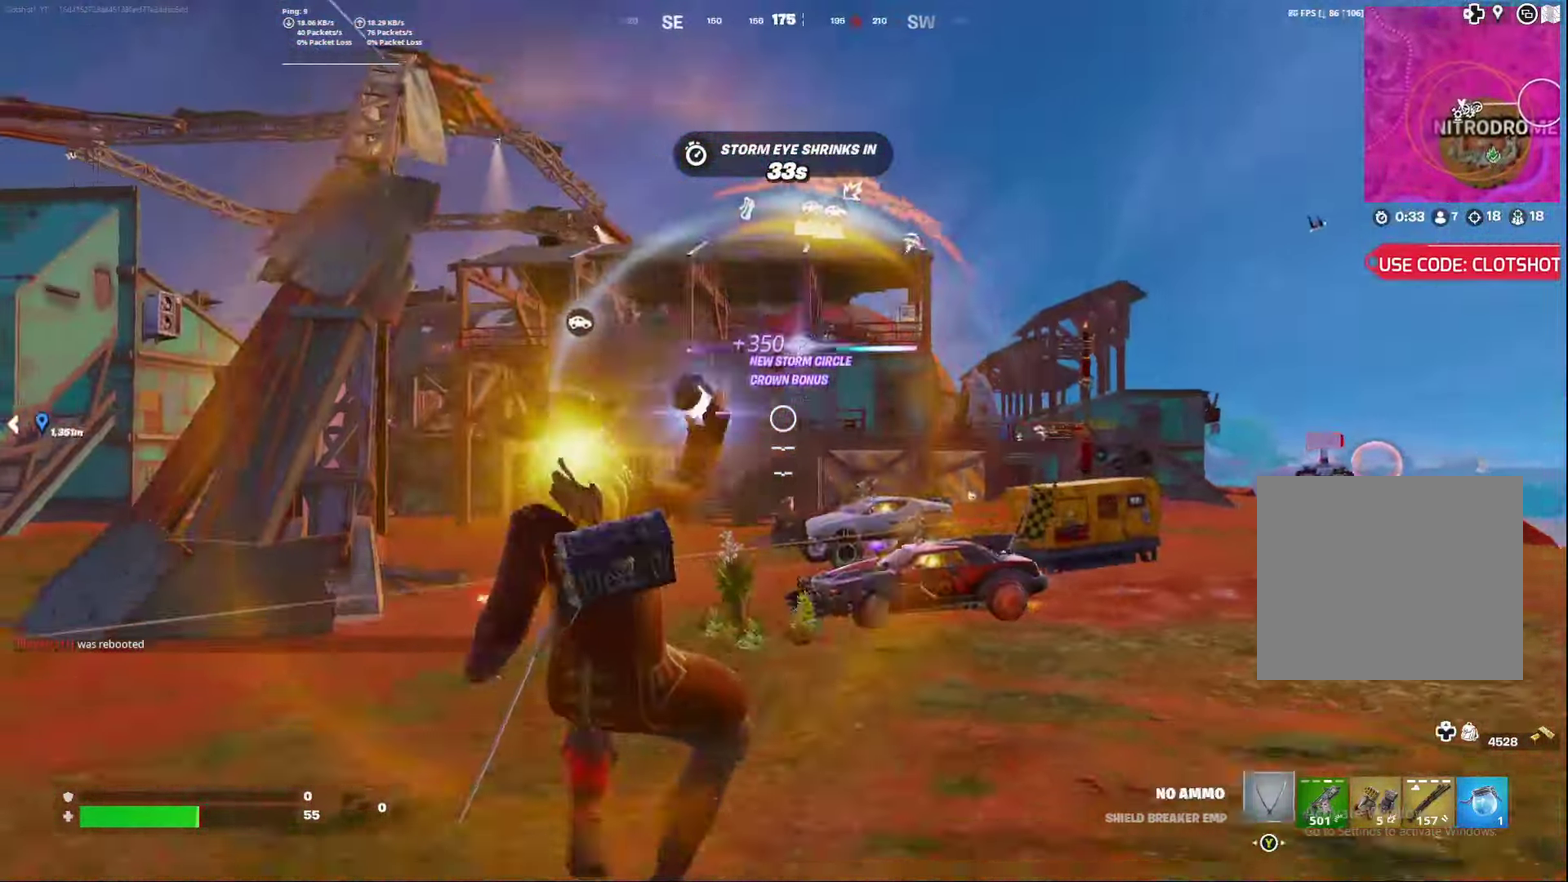
{"dt_ms": 300, "buttons": [], "left_stick": "right", "right_stick": "left", "events": [[17, "right_stick", "left"], [83, "right_stick", "down-left"], [117, "left_stick", "down-left"], [150, "right_stick", "left"], [200, "left_stick", "center"], [267, "left_stick", "right"]]}
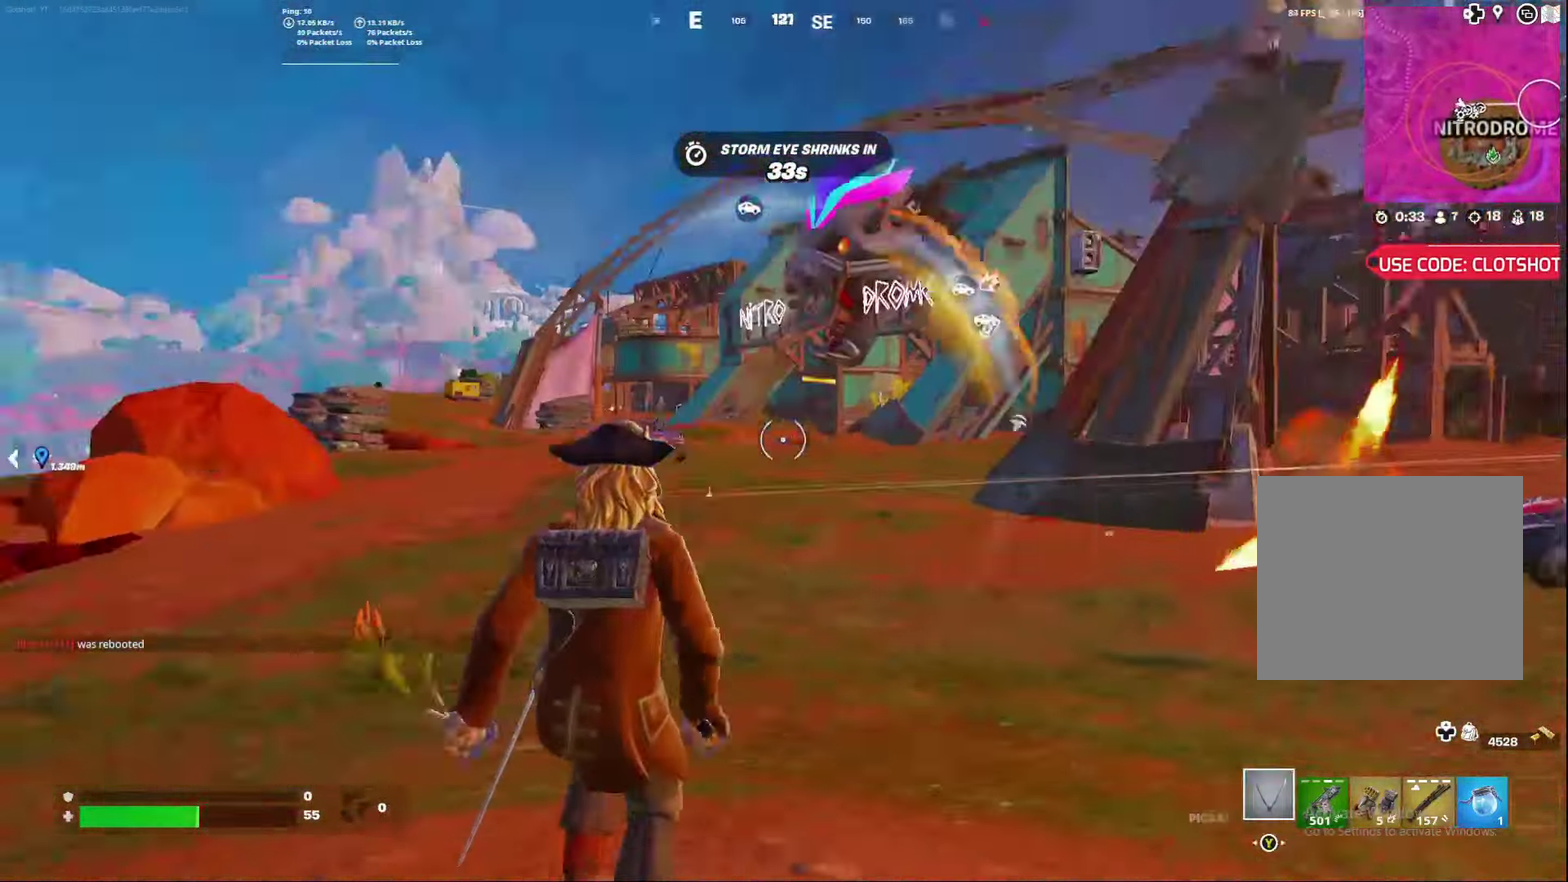
{"dt_ms": 800, "buttons": [], "left_stick": "center", "right_stick": "center", "events": [[67, "left_stick", "center"], [133, "right_stick", "center"], [367, "A", "down"], [450, "right_stick", "down-right"], [517, "A", "up"], [600, "right_stick", "center"], [683, "left_stick", "left"], [750, "left_stick", "center"]]}
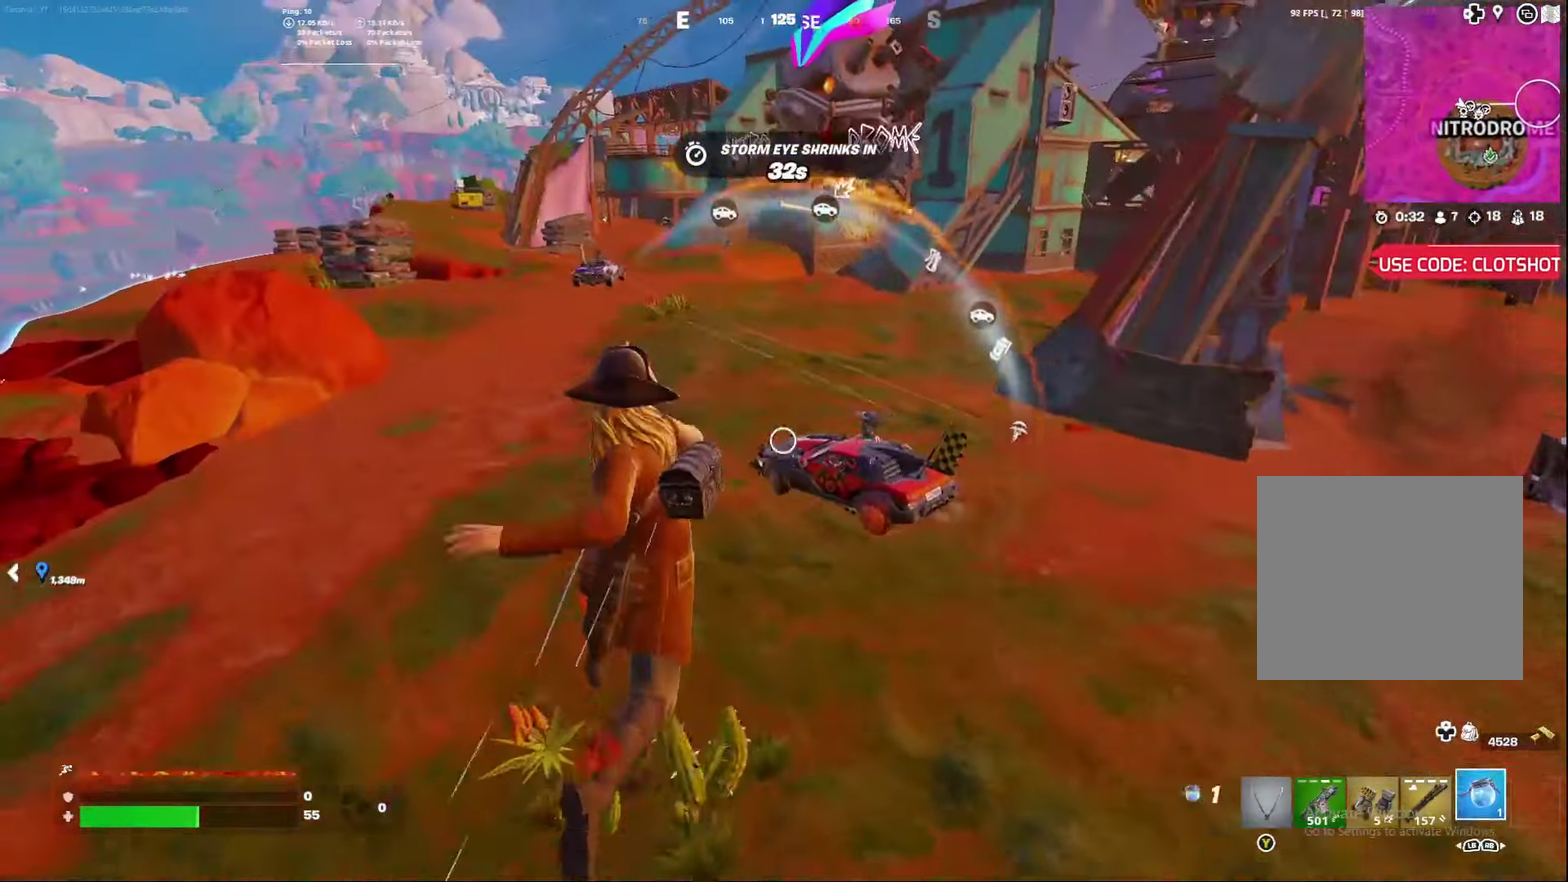
{"dt_ms": 400, "buttons": [], "left_stick": "center", "right_stick": "center", "events": []}
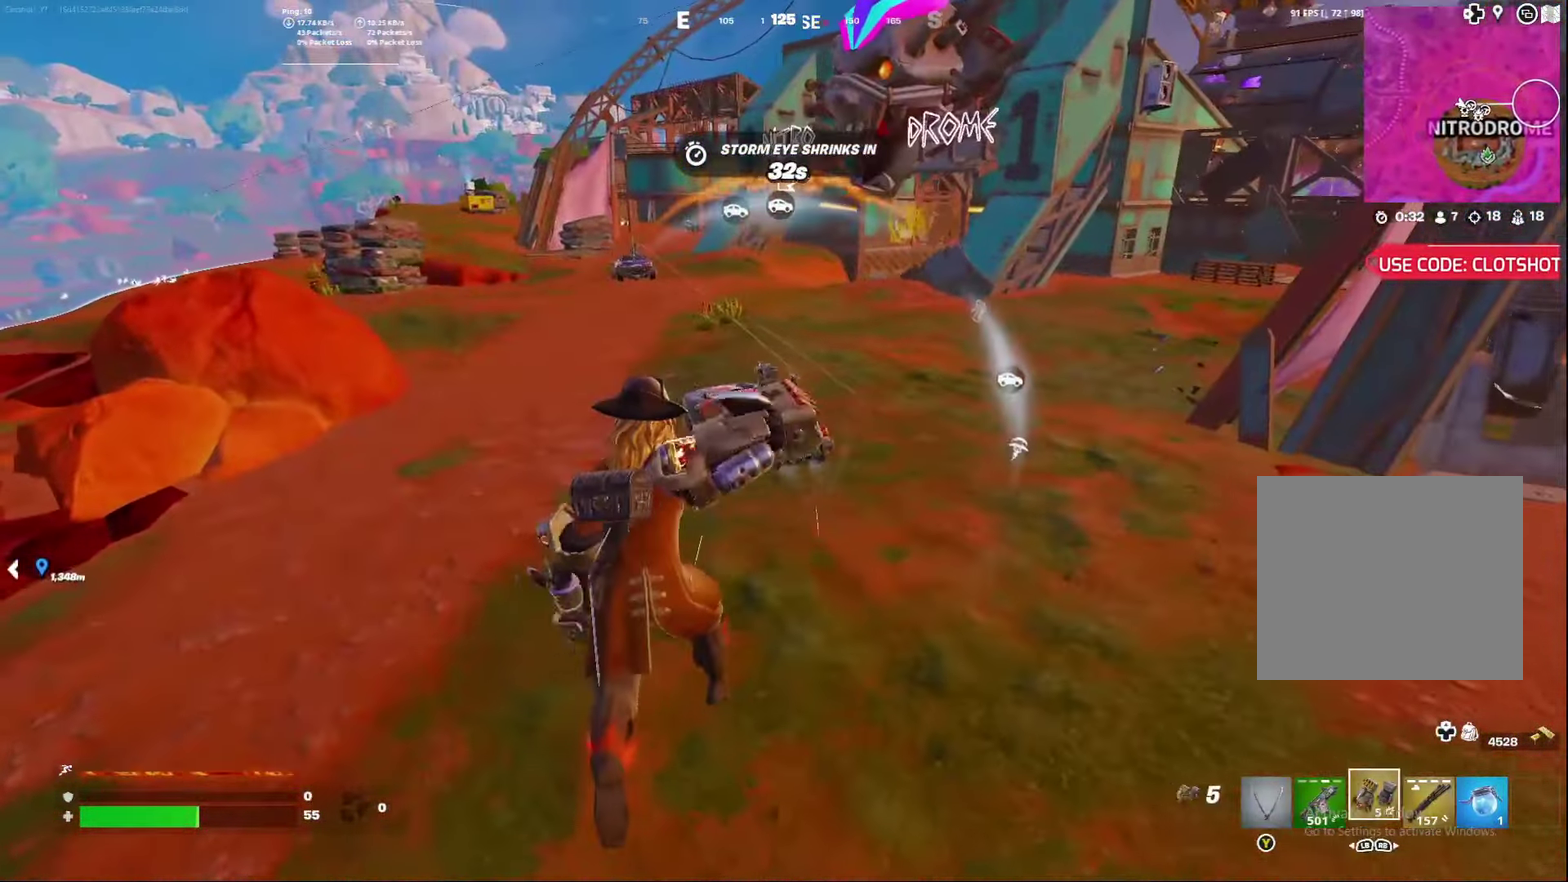
{"dt_ms": 700, "buttons": [], "left_stick": "right", "right_stick": "center", "events": [[383, "left_stick", "right"], [450, "A", "down"], [450, "right_stick", "up-right"], [683, "A", "up"], [700, "right_stick", "center"]]}
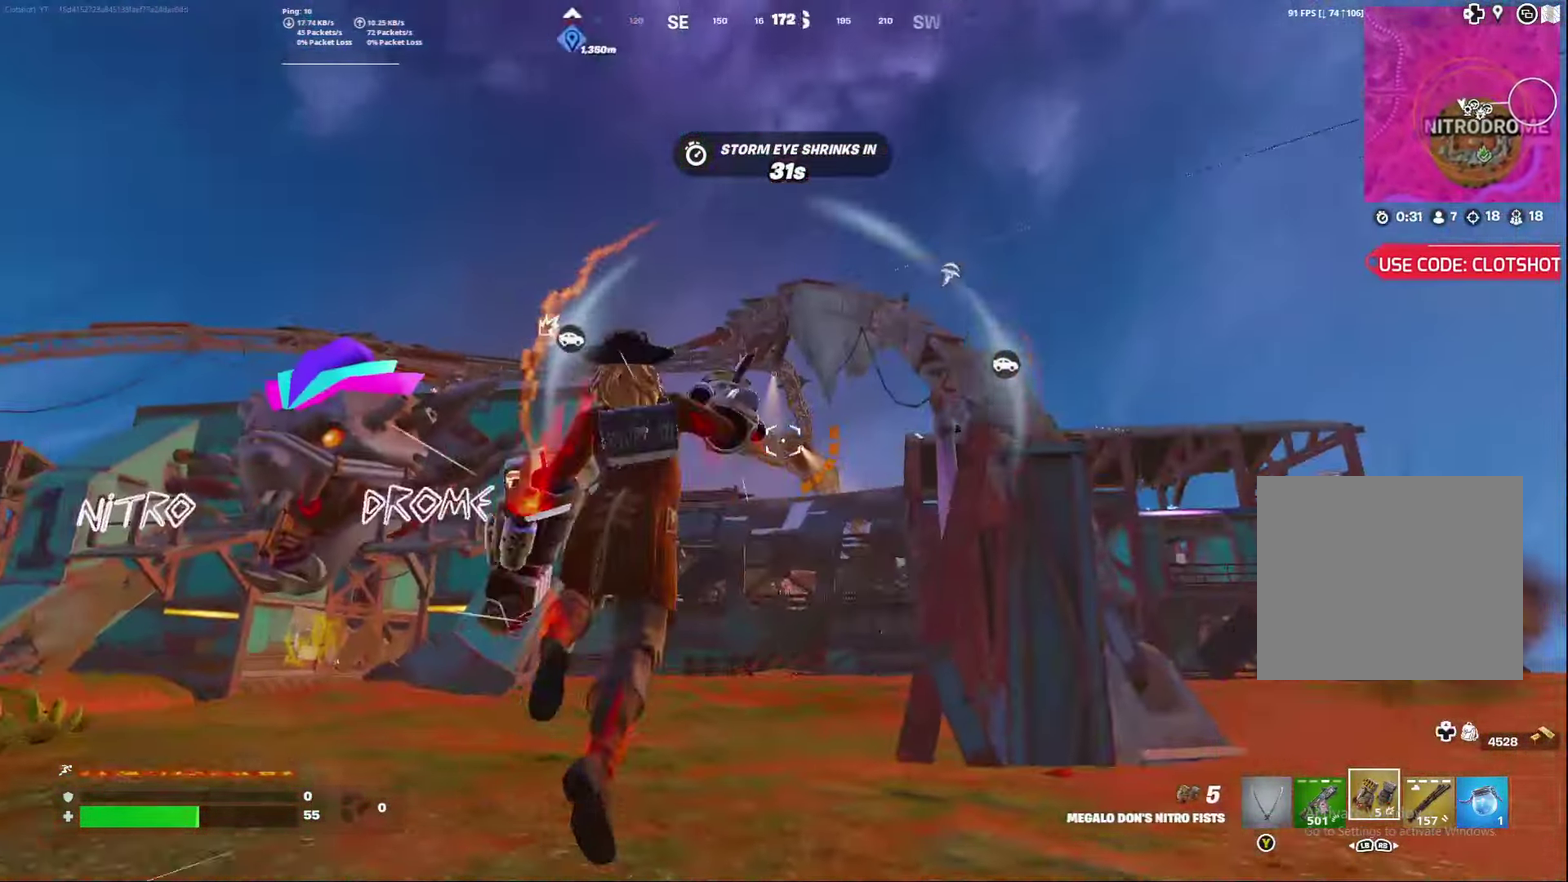
{"dt_ms": 300, "buttons": ["L2"], "left_stick": "right", "right_stick": "center", "events": [[67, "L2", "down"]]}
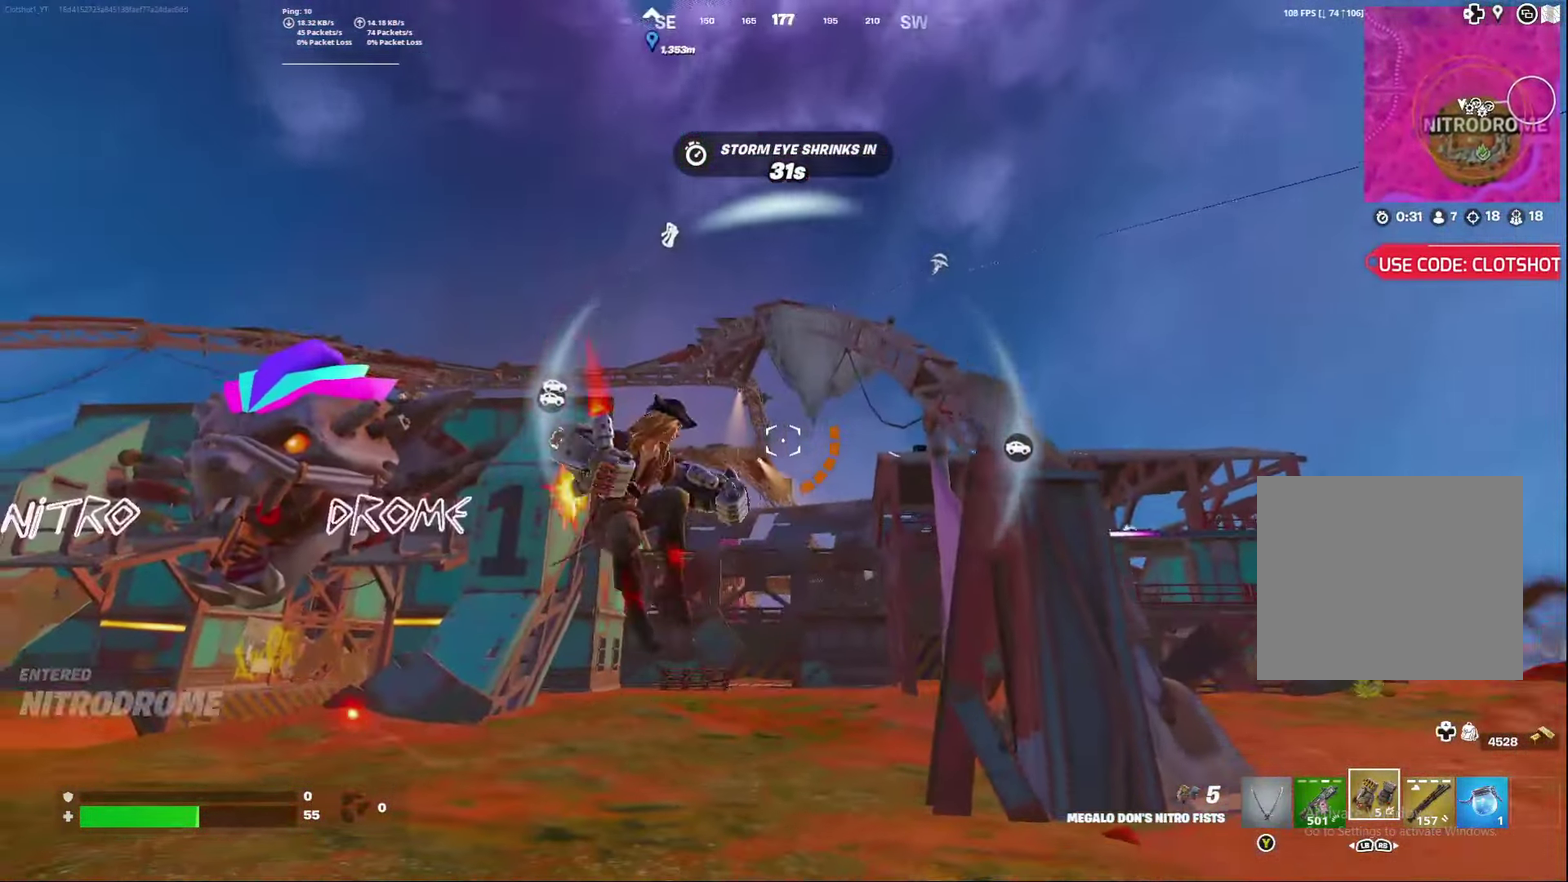
{"dt_ms": 500, "buttons": ["L2"], "left_stick": "right", "right_stick": "center", "events": [[300, "right_stick", "up-right"], [450, "right_stick", "center"]]}
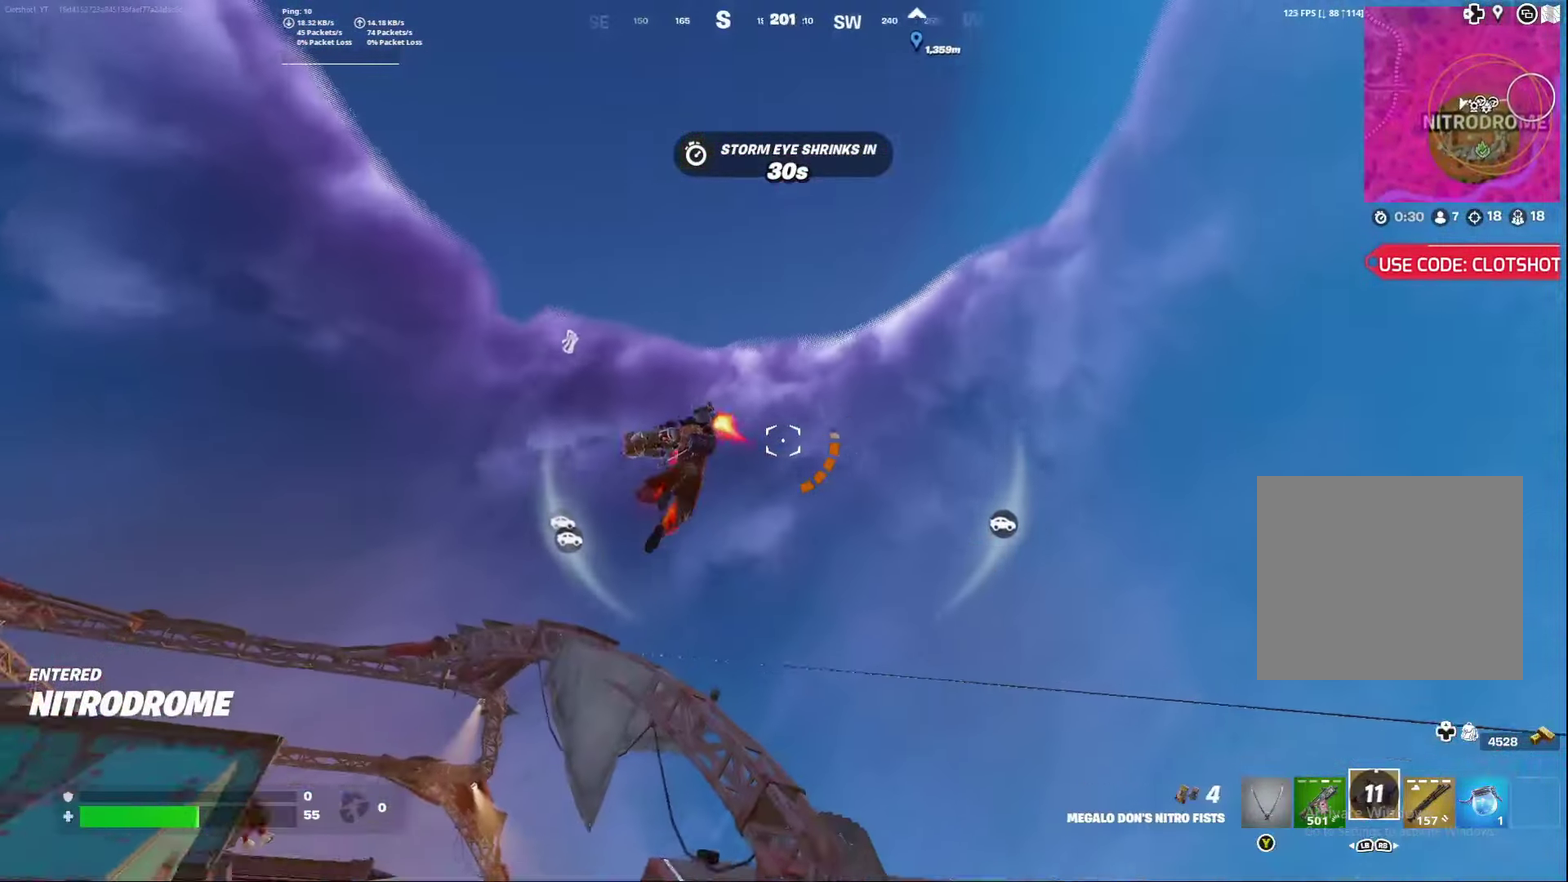
{"dt_ms": 300, "buttons": ["L2"], "left_stick": "center", "right_stick": "down-left", "events": [[183, "left_stick", "center"], [183, "right_stick", "down-left"]]}
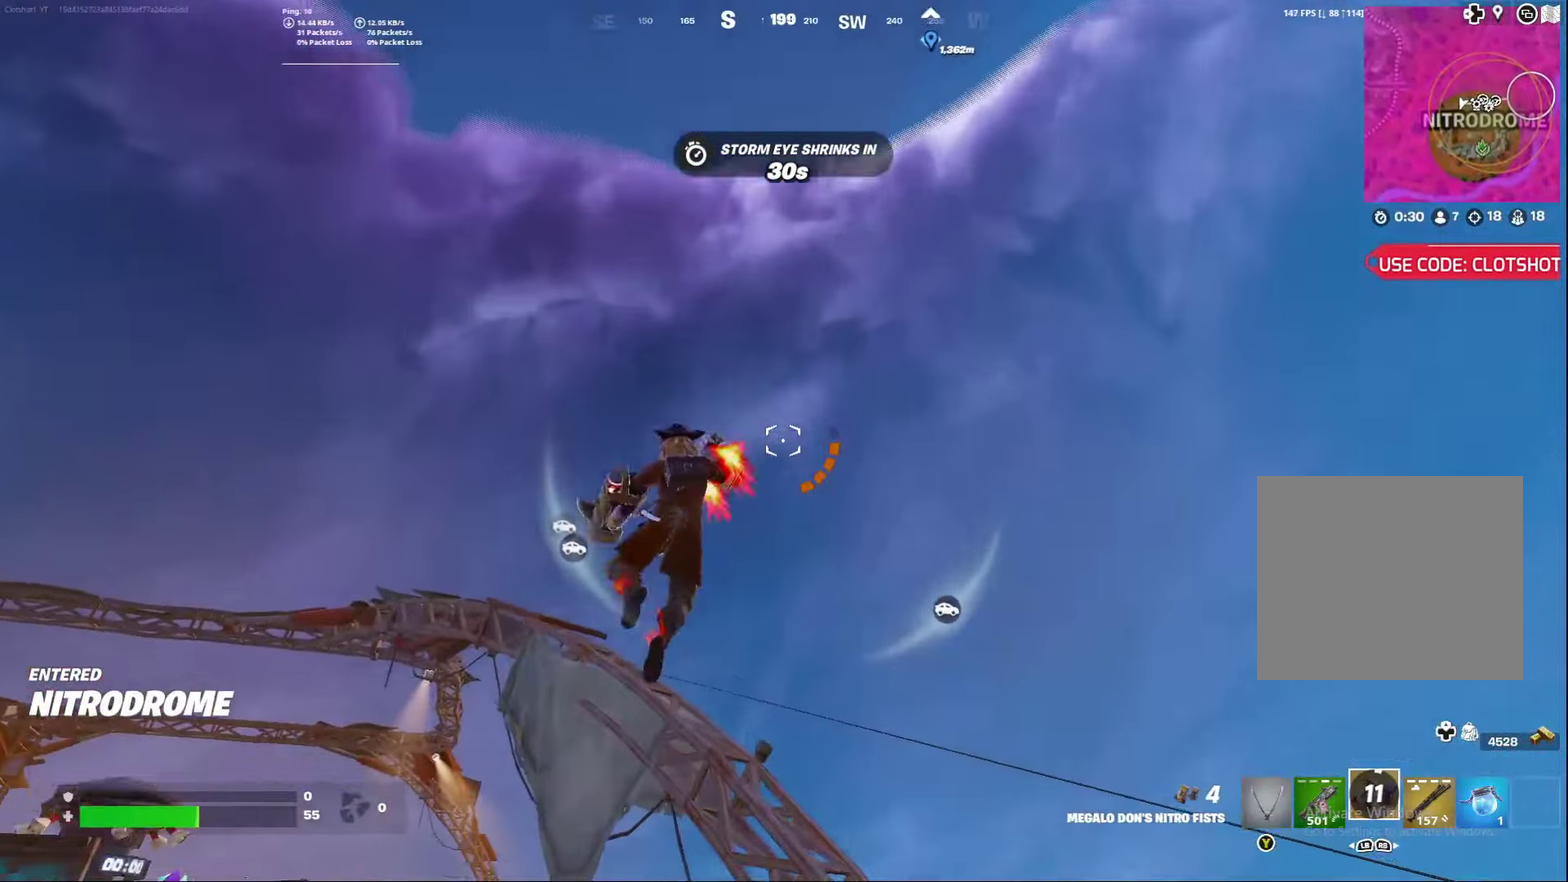
{"dt_ms": 700, "buttons": ["R2"], "left_stick": "right", "right_stick": "down", "events": [[50, "right_stick", "center"], [83, "R2", "down"], [100, "L2", "up"], [250, "left_stick", "right"], [700, "right_stick", "down"]]}
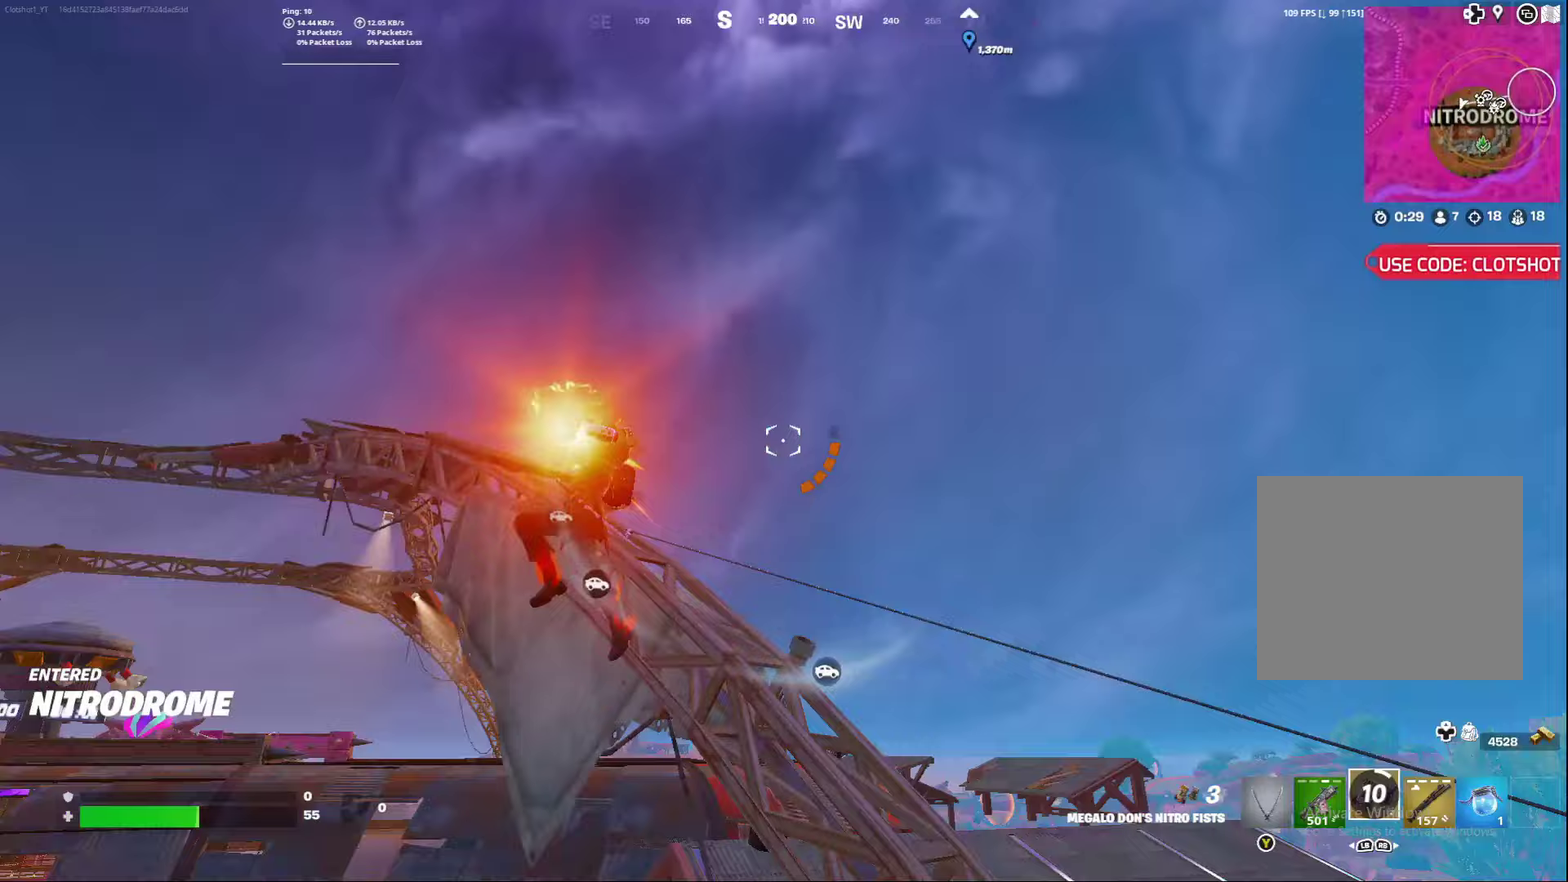
{"dt_ms": 500, "buttons": [], "left_stick": "center", "right_stick": "center", "events": [[300, "R2", "up"], [317, "left_stick", "center"], [333, "right_stick", "center"]]}
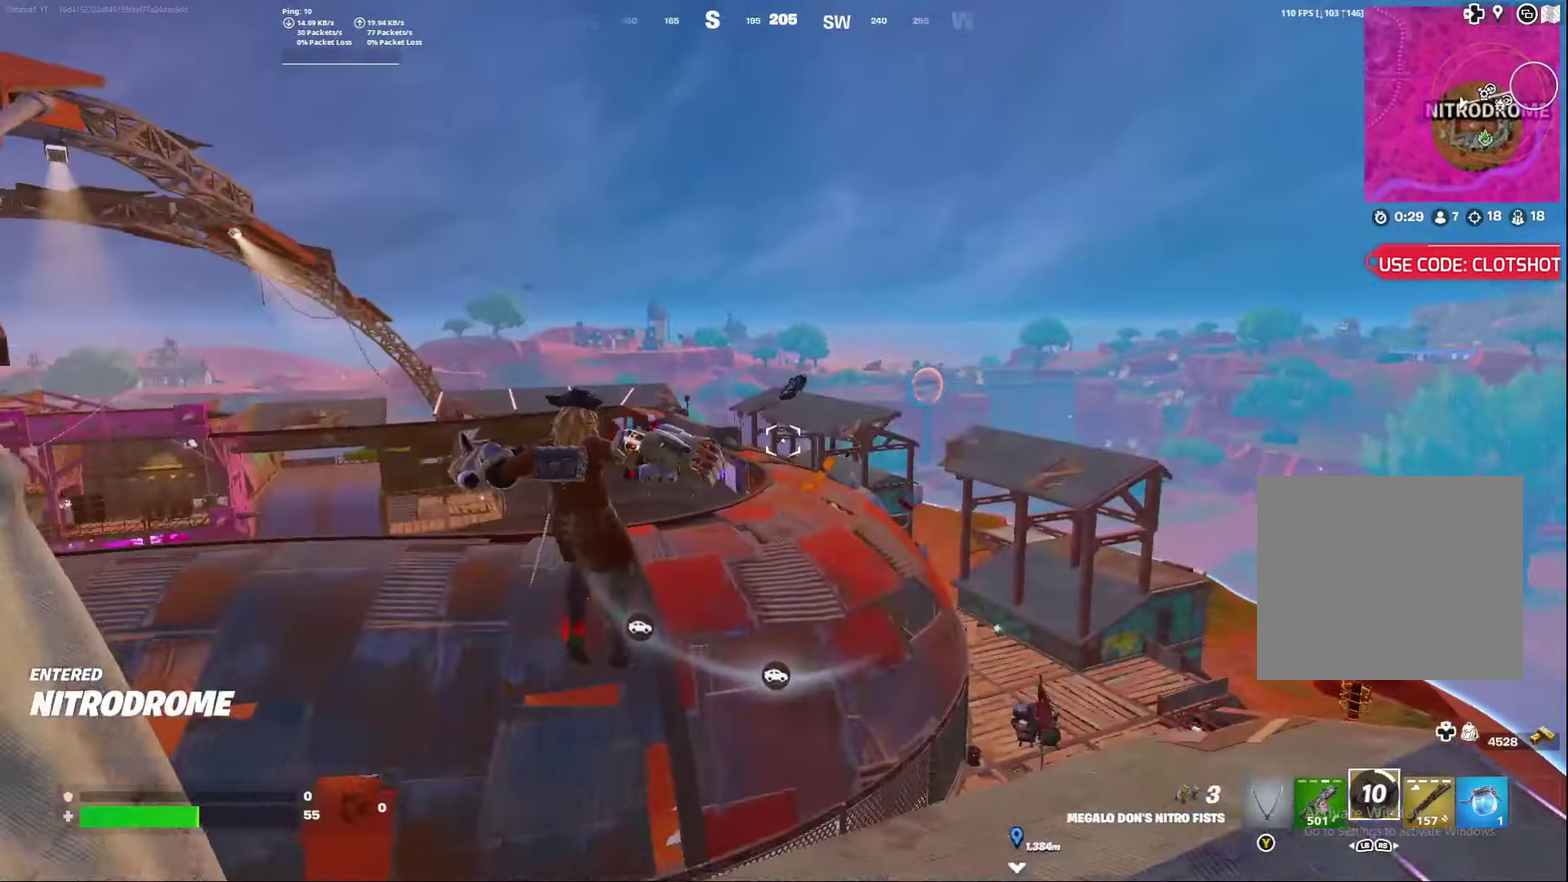
{"dt_ms": 300, "buttons": [], "left_stick": "center", "right_stick": "up", "events": [[267, "right_stick", "up"]]}
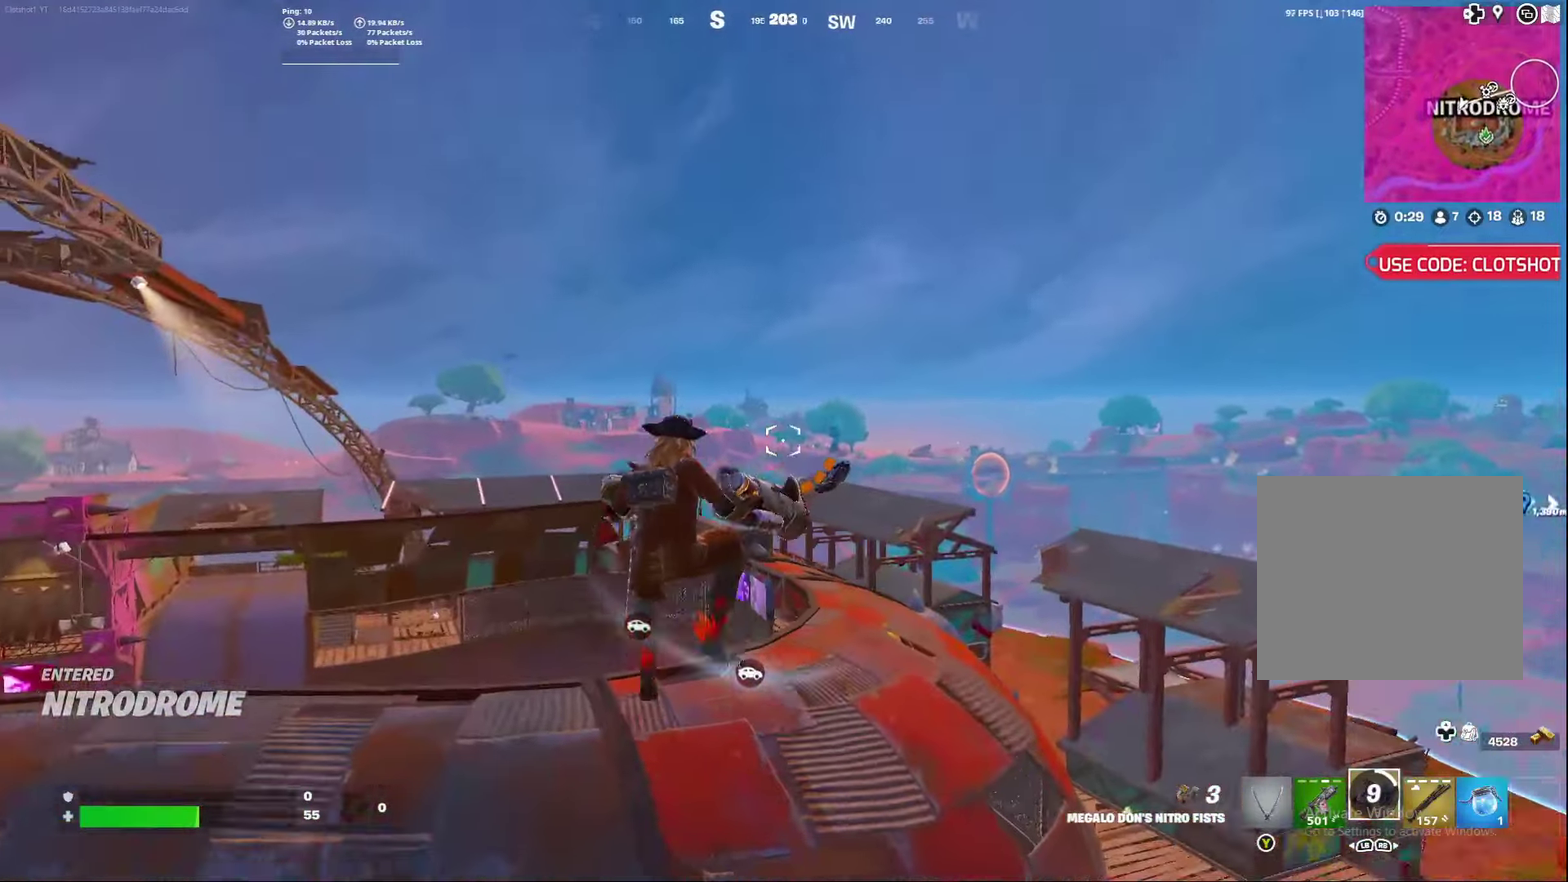
{"dt_ms": 800, "buttons": ["R2"], "left_stick": "right", "right_stick": "down-right", "events": [[33, "right_stick", "center"], [100, "left_stick", "right"], [133, "R2", "down"], [367, "left_stick", "down-right"], [700, "left_stick", "right"], [733, "right_stick", "down-right"]]}
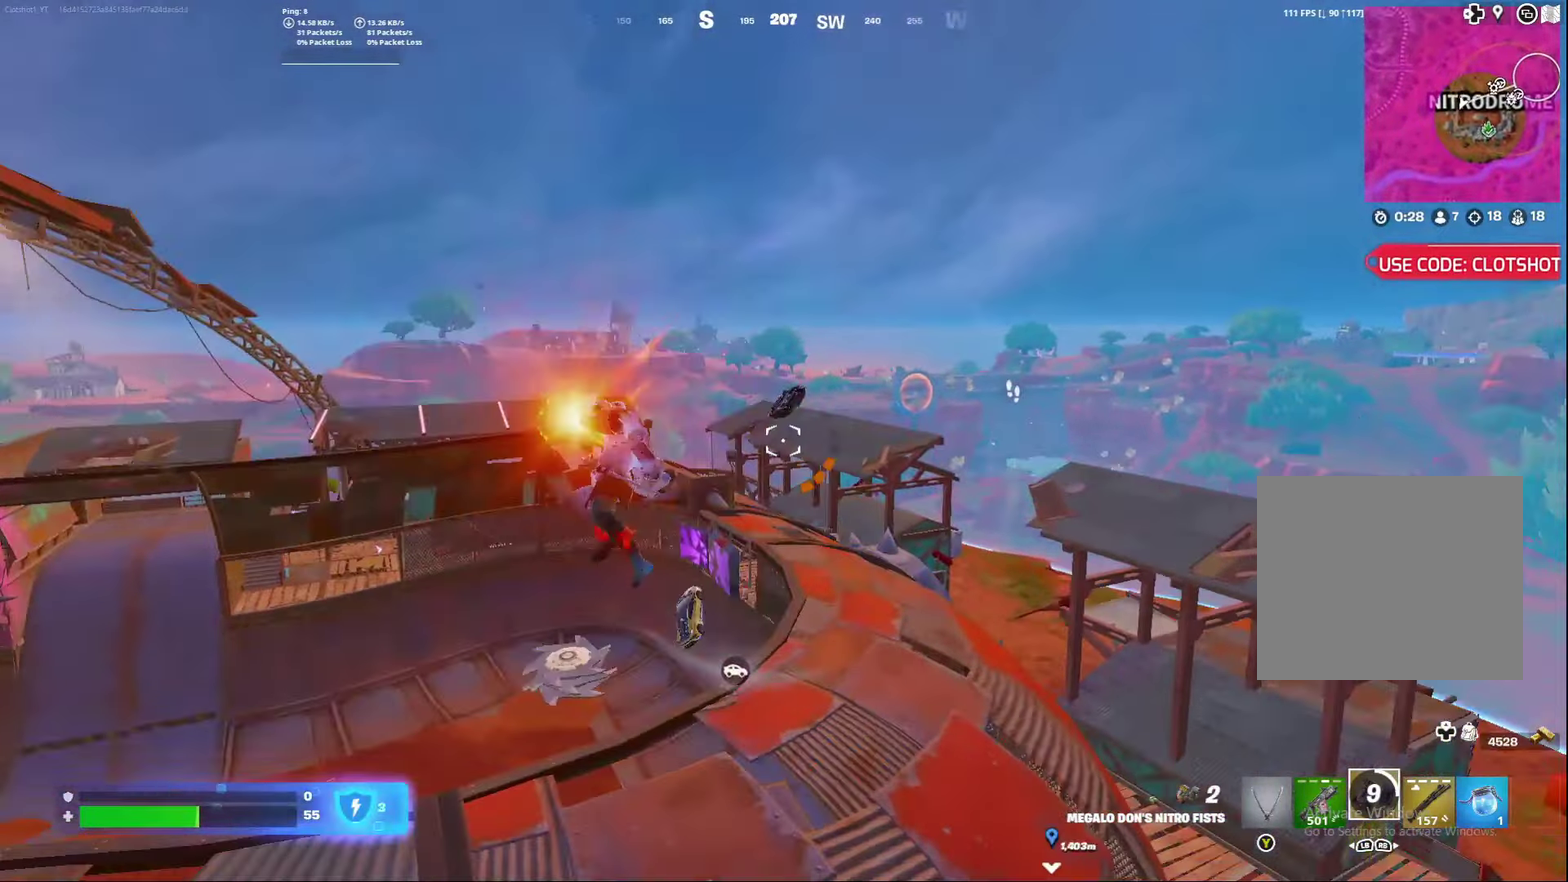
{"dt_ms": 400, "buttons": [], "left_stick": "right", "right_stick": "center", "events": [[133, "right_stick", "center"], [200, "R2", "up"]]}
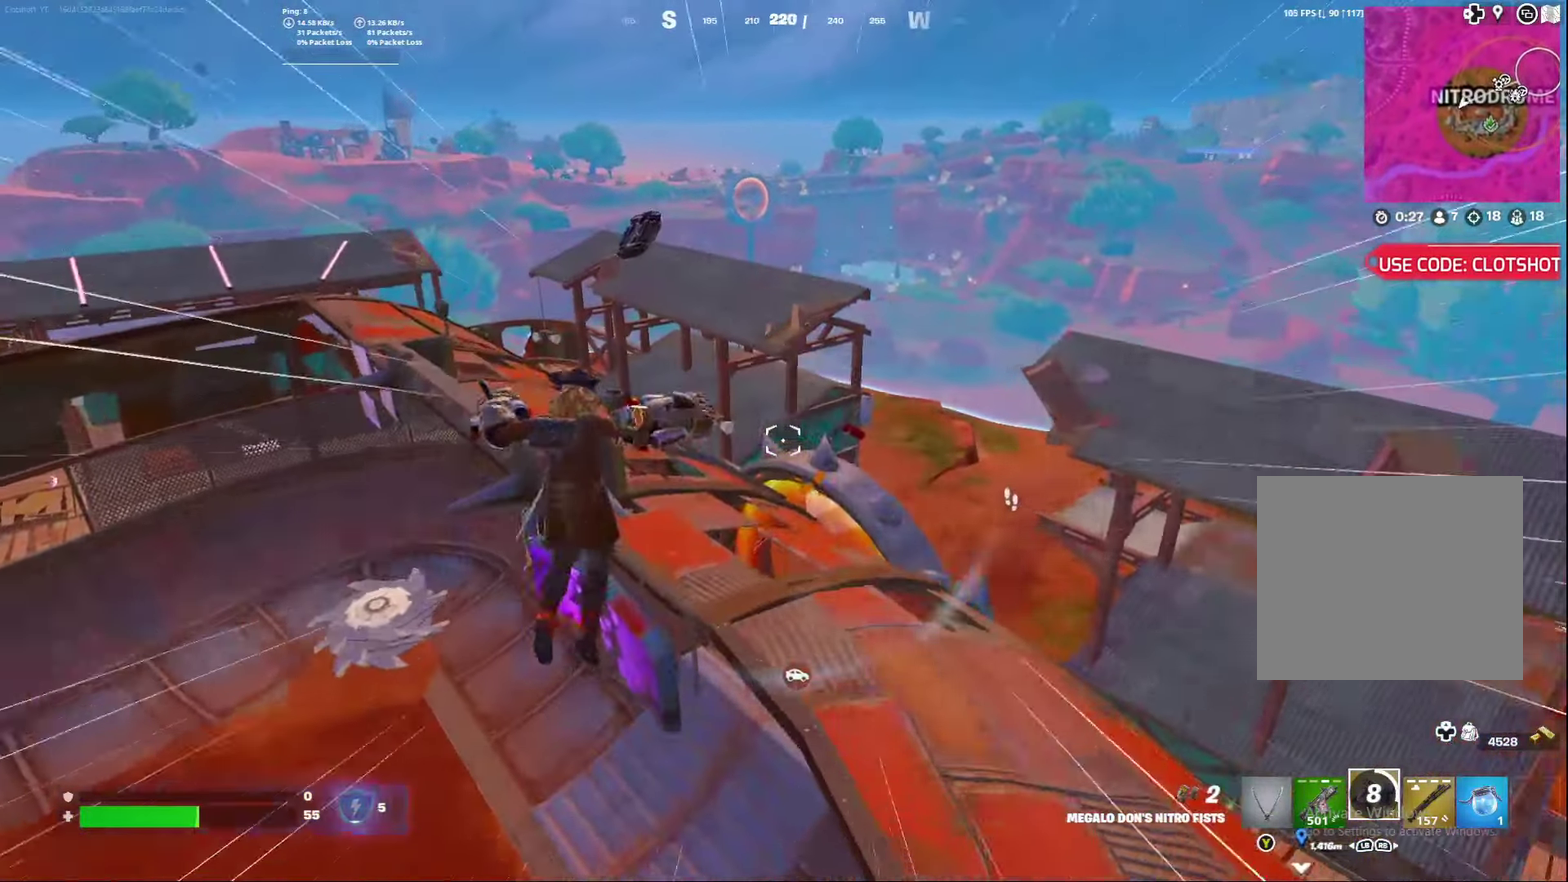
{"dt_ms": 400, "buttons": [], "left_stick": "left", "right_stick": "center", "events": [[133, "left_stick", "center"], [167, "right_stick", "left"], [333, "right_stick", "center"], [400, "left_stick", "left"]]}
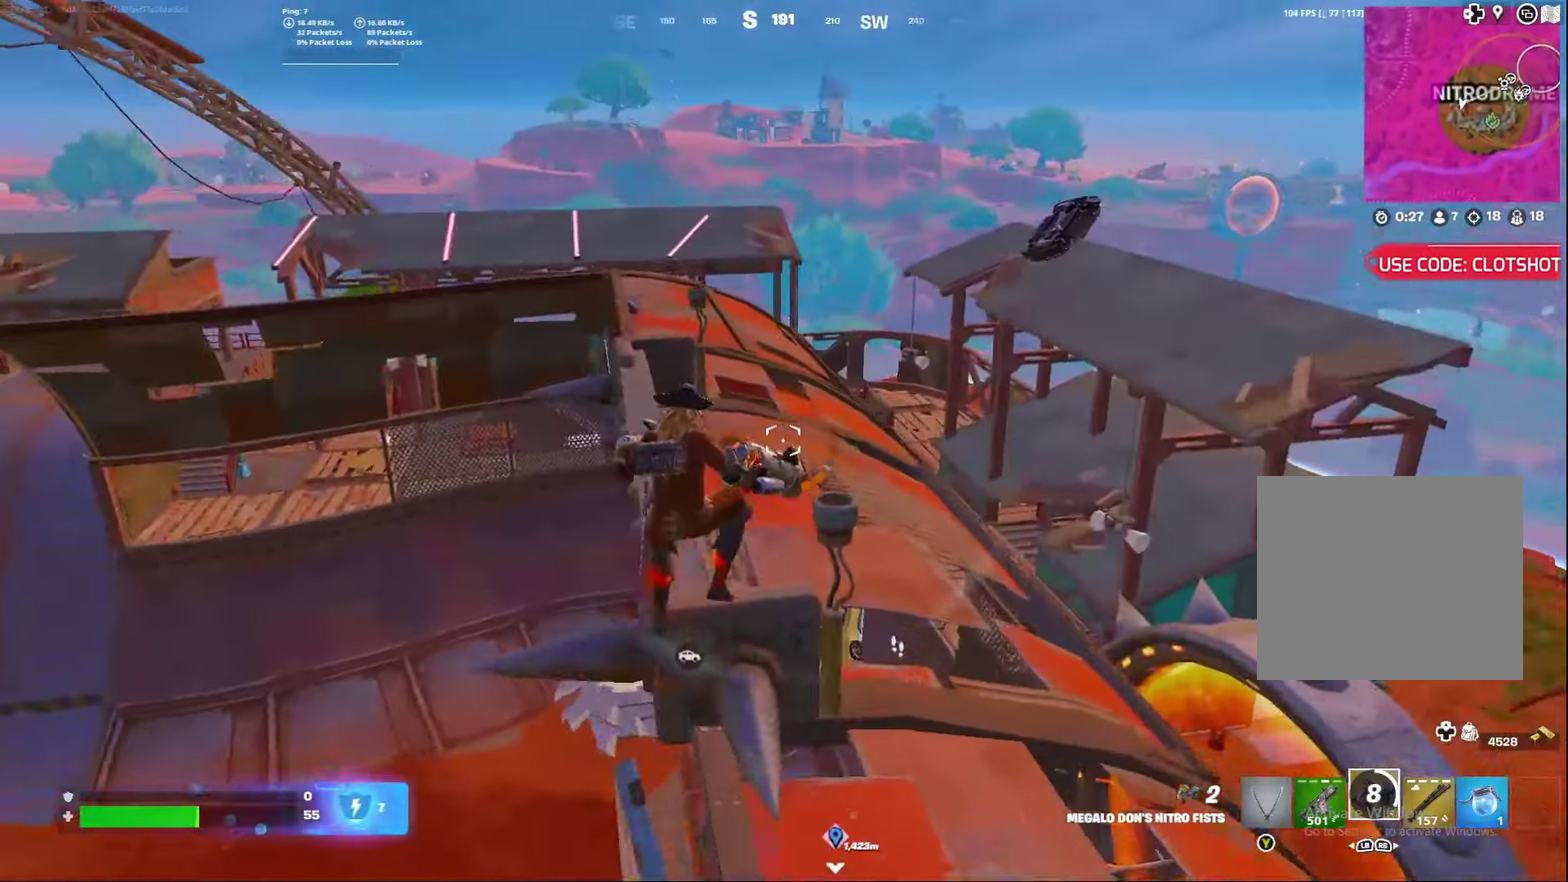
{"dt_ms": 800, "buttons": [], "left_stick": "right", "right_stick": "center", "events": [[467, "left_stick", "center"], [517, "left_stick", "right"], [633, "left_stick", "down-right"], [733, "left_stick", "right"]]}
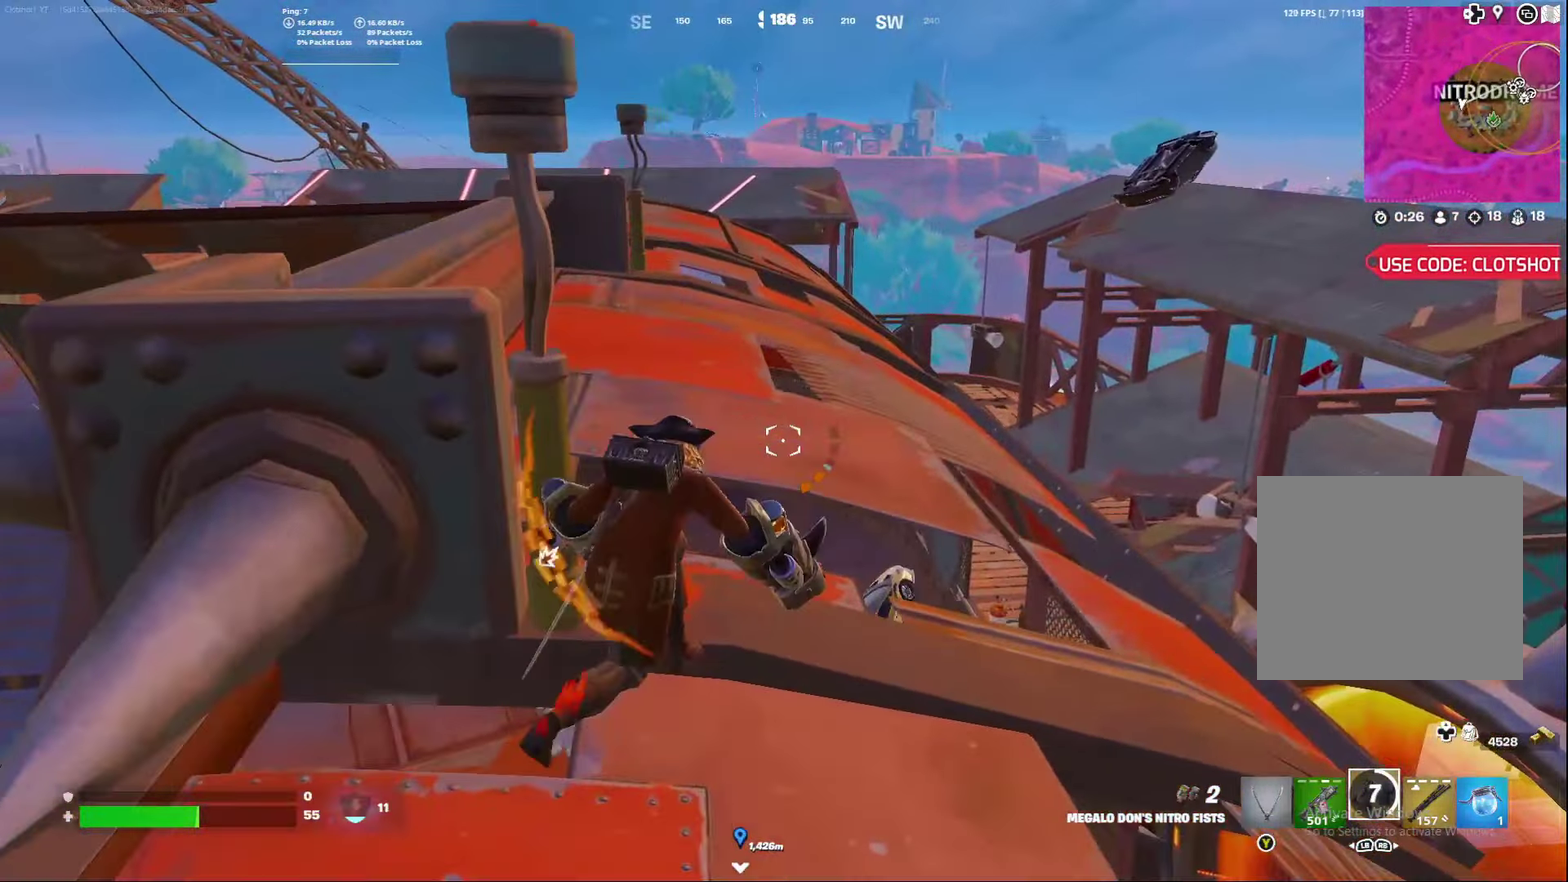
{"dt_ms": 300, "buttons": ["A"], "left_stick": "center", "right_stick": "center", "events": [[33, "left_stick", "center"], [283, "A", "down"]]}
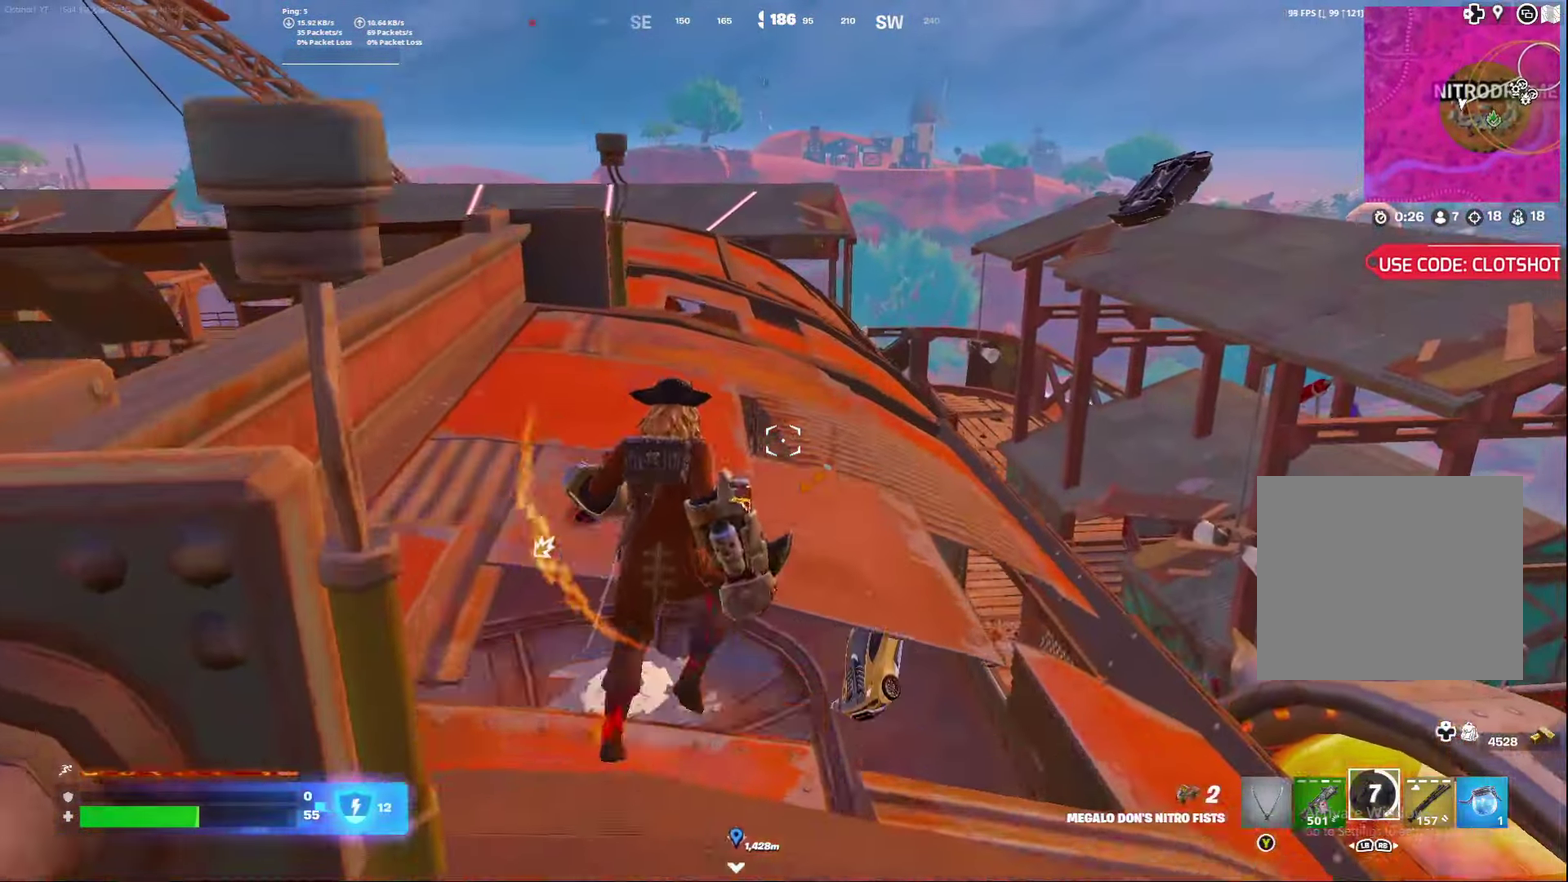
{"dt_ms": 500, "buttons": [], "left_stick": "center", "right_stick": "center", "events": [[117, "A", "up"], [367, "left_stick", "left"], [467, "left_stick", "center"]]}
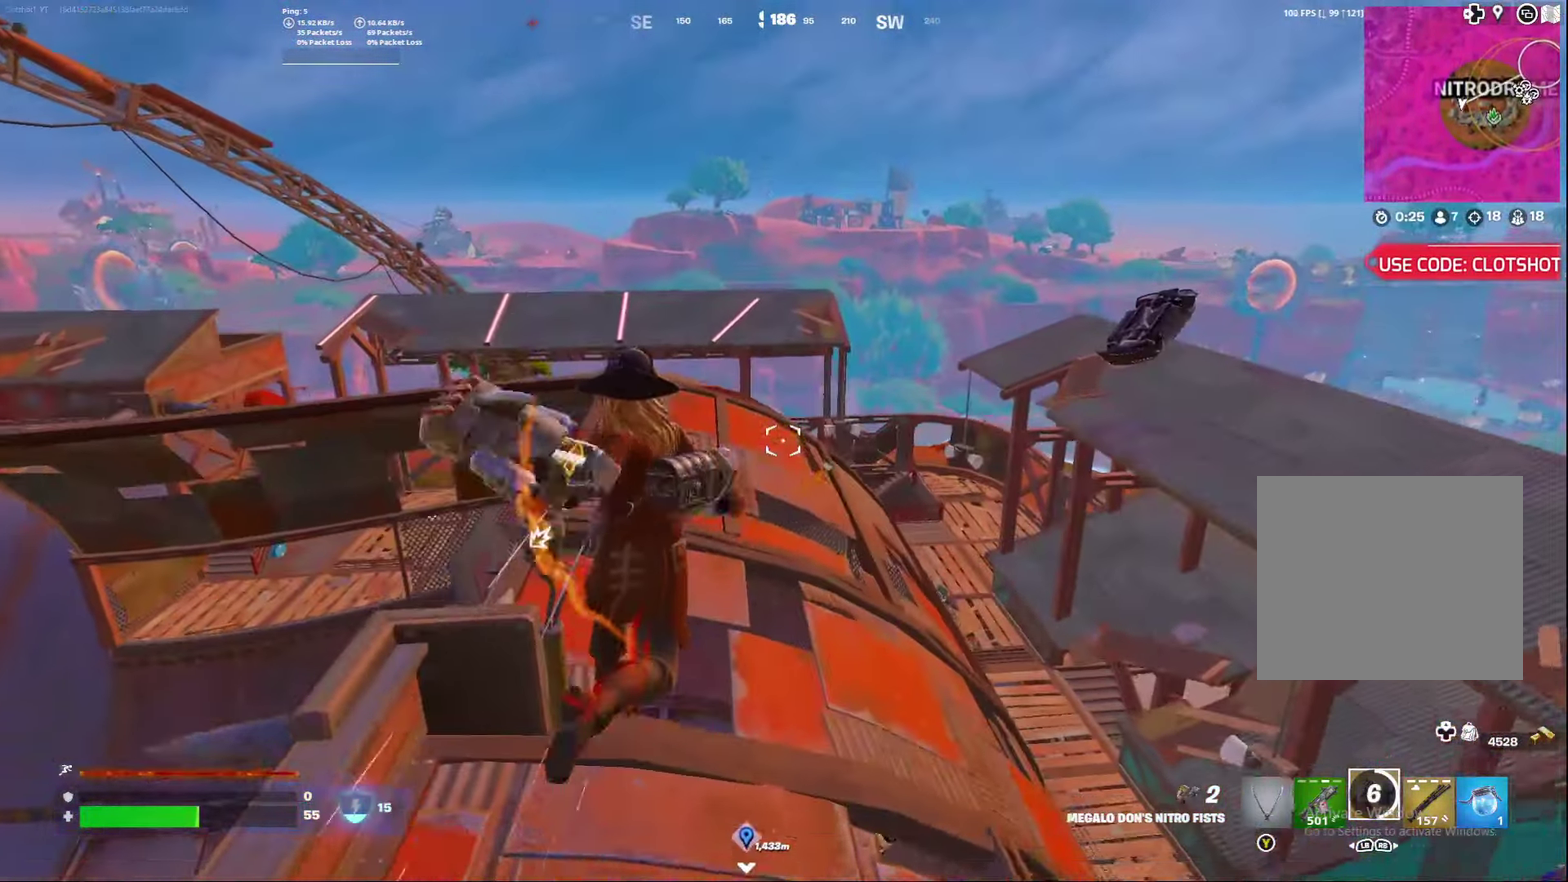
{"dt_ms": 500, "buttons": ["R3"], "left_stick": "left", "right_stick": "center"}
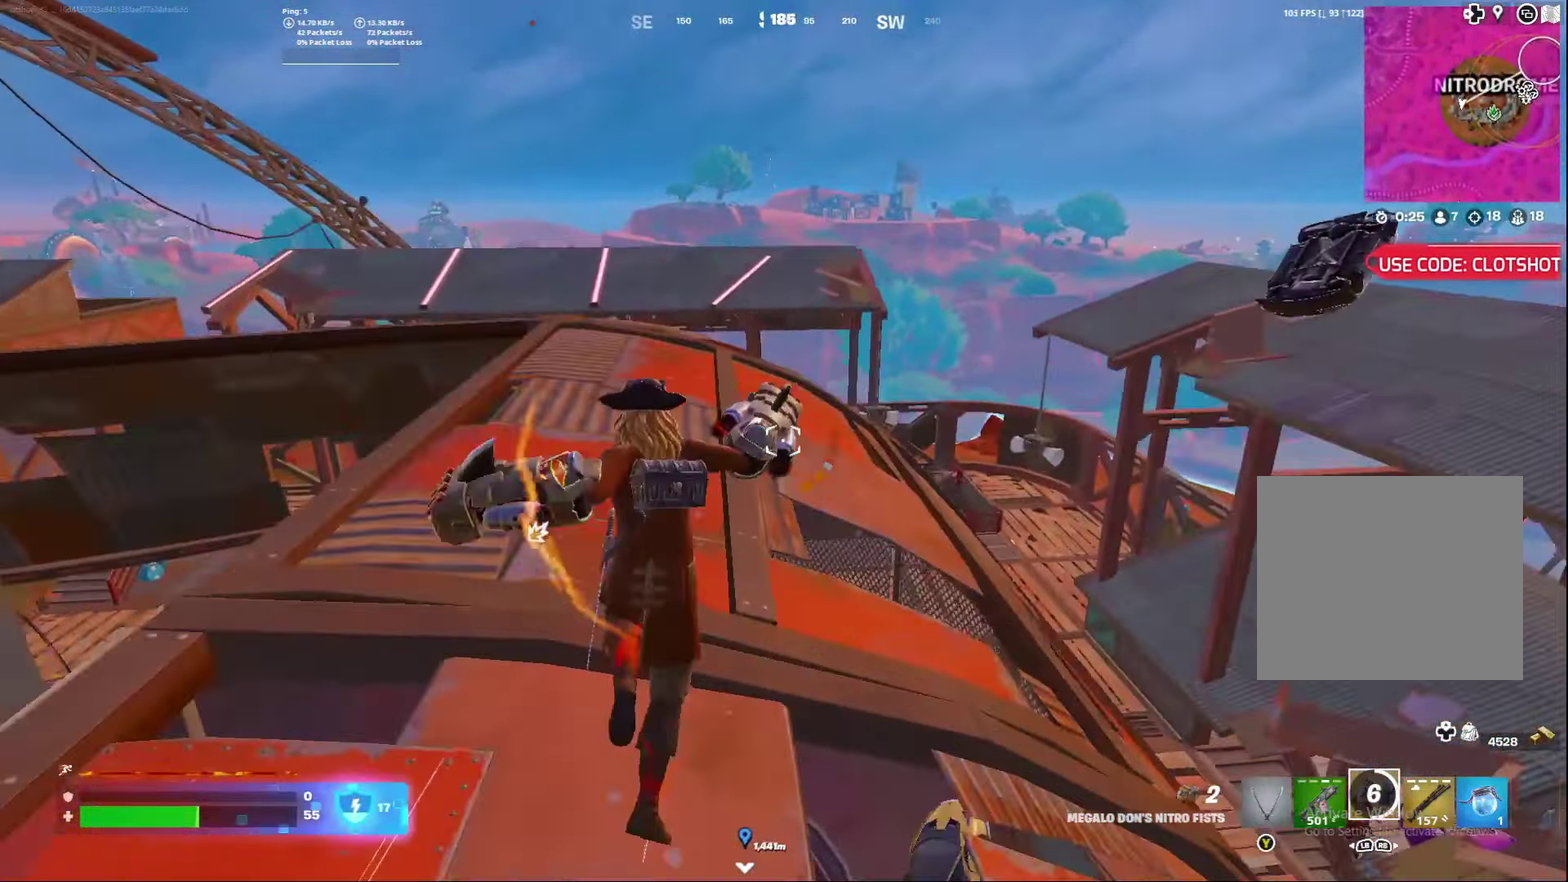
{"dt_ms": 300, "buttons": ["A"], "left_stick": "right", "right_stick": "down"}
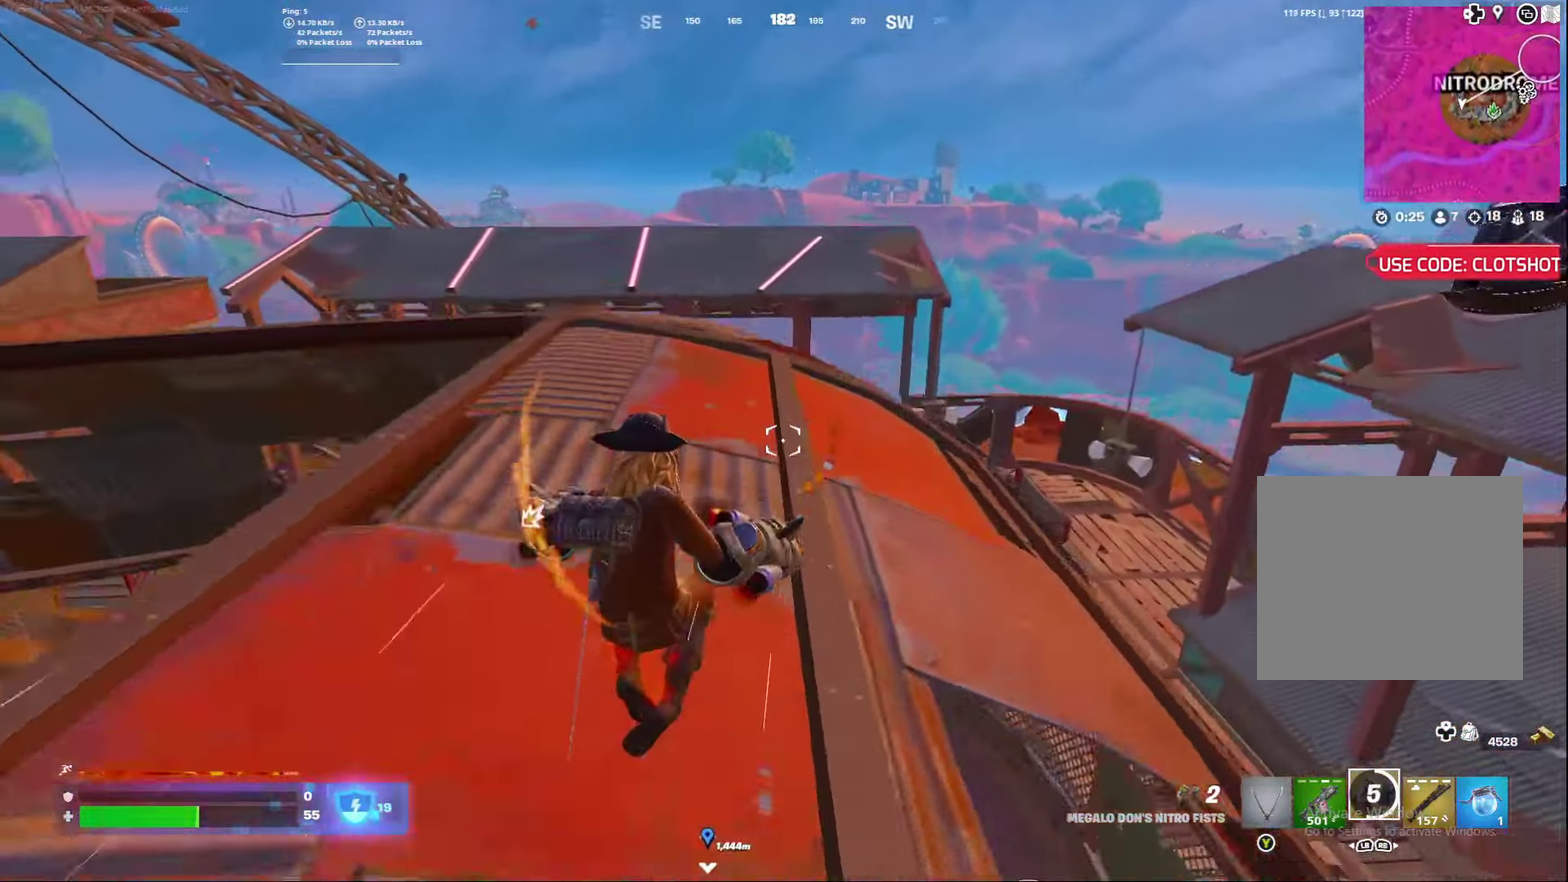
{"dt_ms": 800, "buttons": [], "left_stick": "down-right", "right_stick": "center", "events": [[33, "left_stick", "down-right"], [67, "A", "up"], [83, "right_stick", "center"], [333, "left_stick", "right"], [467, "left_stick", "down-right"]]}
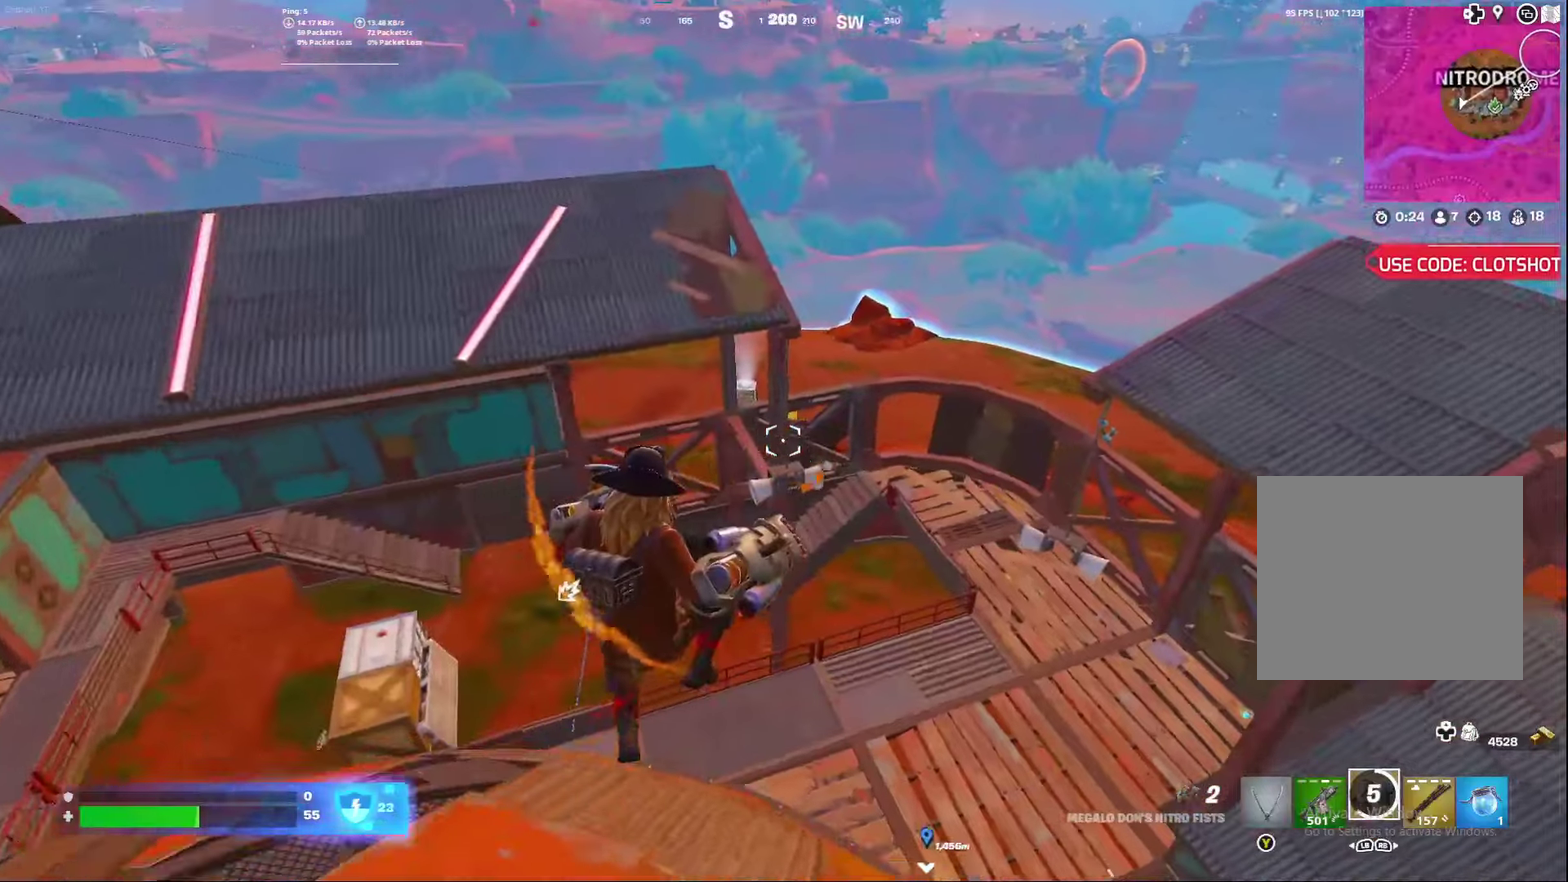
{"dt_ms": 400, "buttons": [], "left_stick": "down-right", "right_stick": "right", "events": [[100, "left_stick", "center"], [317, "left_stick", "down-right"], [317, "right_stick", "right"]]}
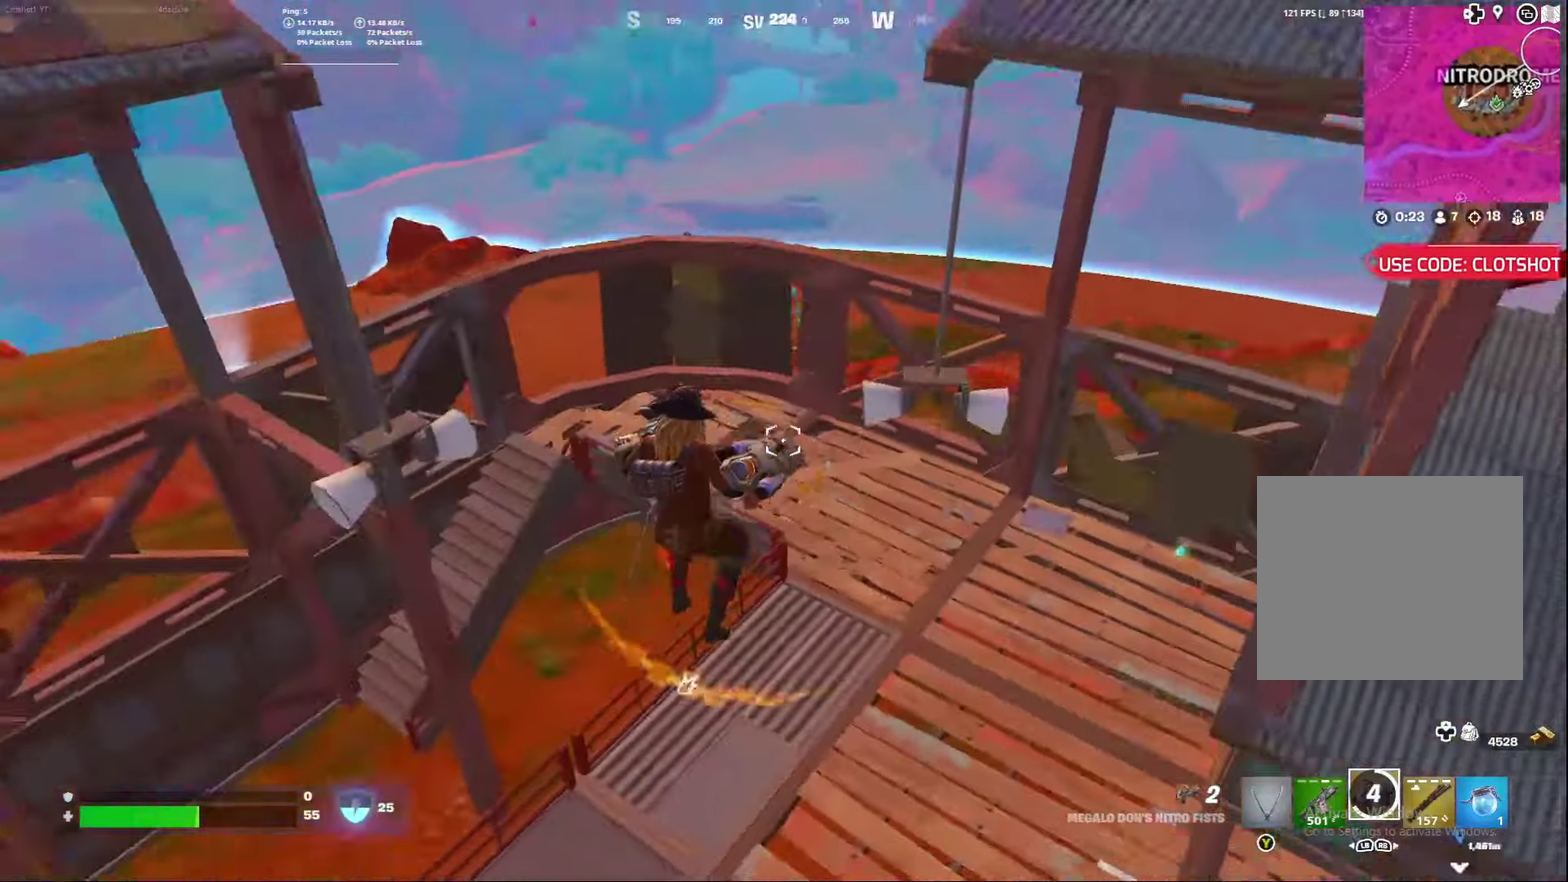
{"dt_ms": 500, "buttons": [], "left_stick": "center", "right_stick": "up-right", "events": [[117, "right_stick", "up-right"], [233, "left_stick", "right"], [300, "left_stick", "center"]]}
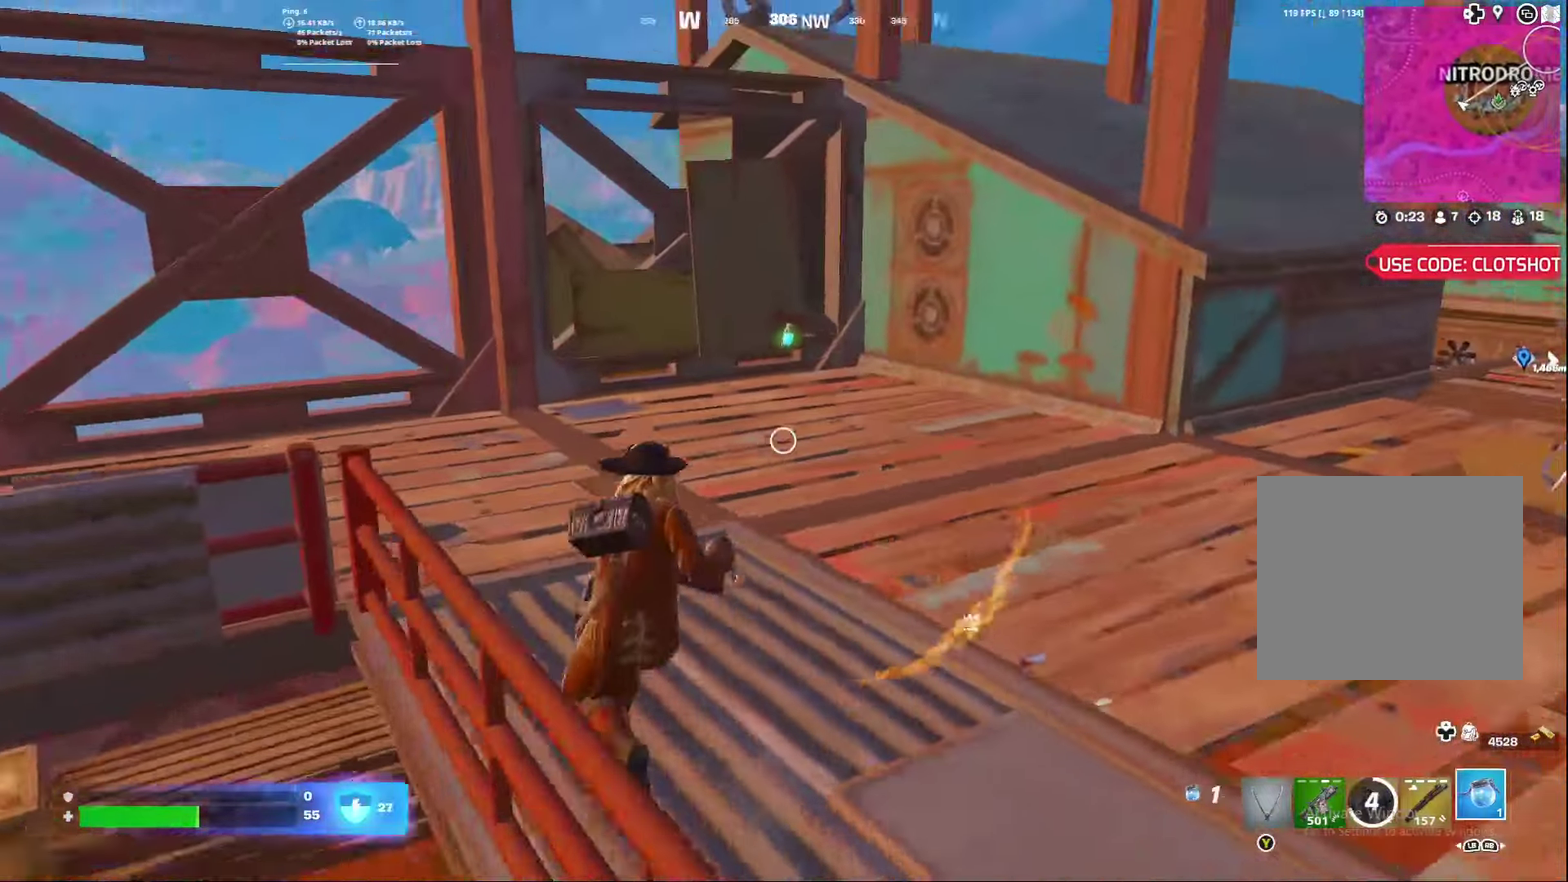
{"dt_ms": 500, "buttons": [], "left_stick": "left", "right_stick": "center", "events": [[233, "right_stick", "right"], [317, "left_stick", "left"], [350, "right_stick", "center"]]}
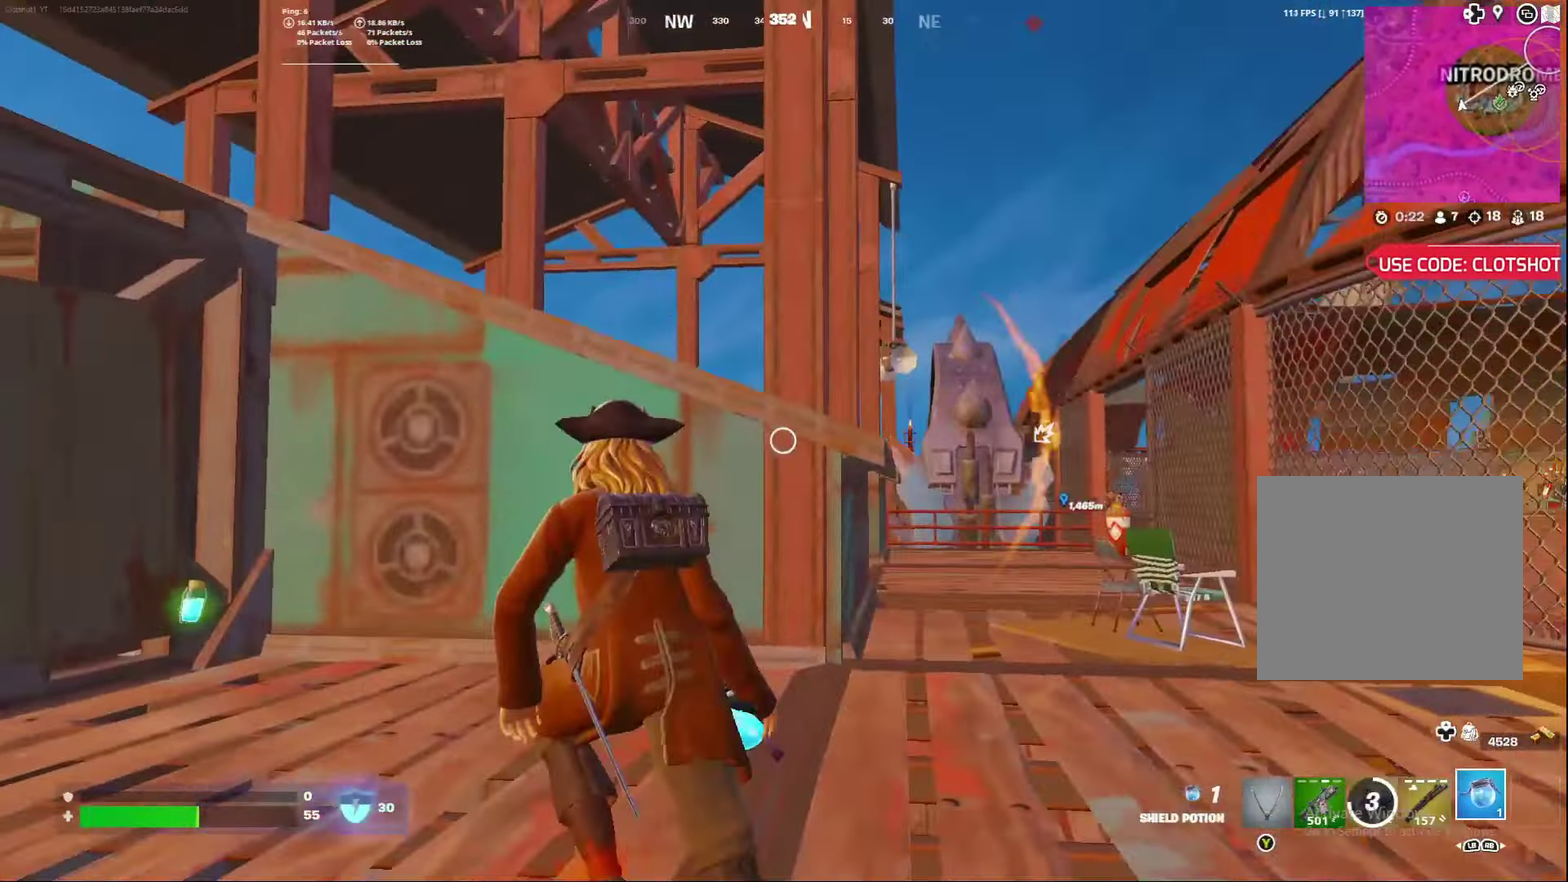
{"dt_ms": 300, "buttons": [], "left_stick": "down-left", "right_stick": "center", "events": [[83, "left_stick", "down-left"], [217, "left_stick", "left"], [267, "left_stick", "down-left"]]}